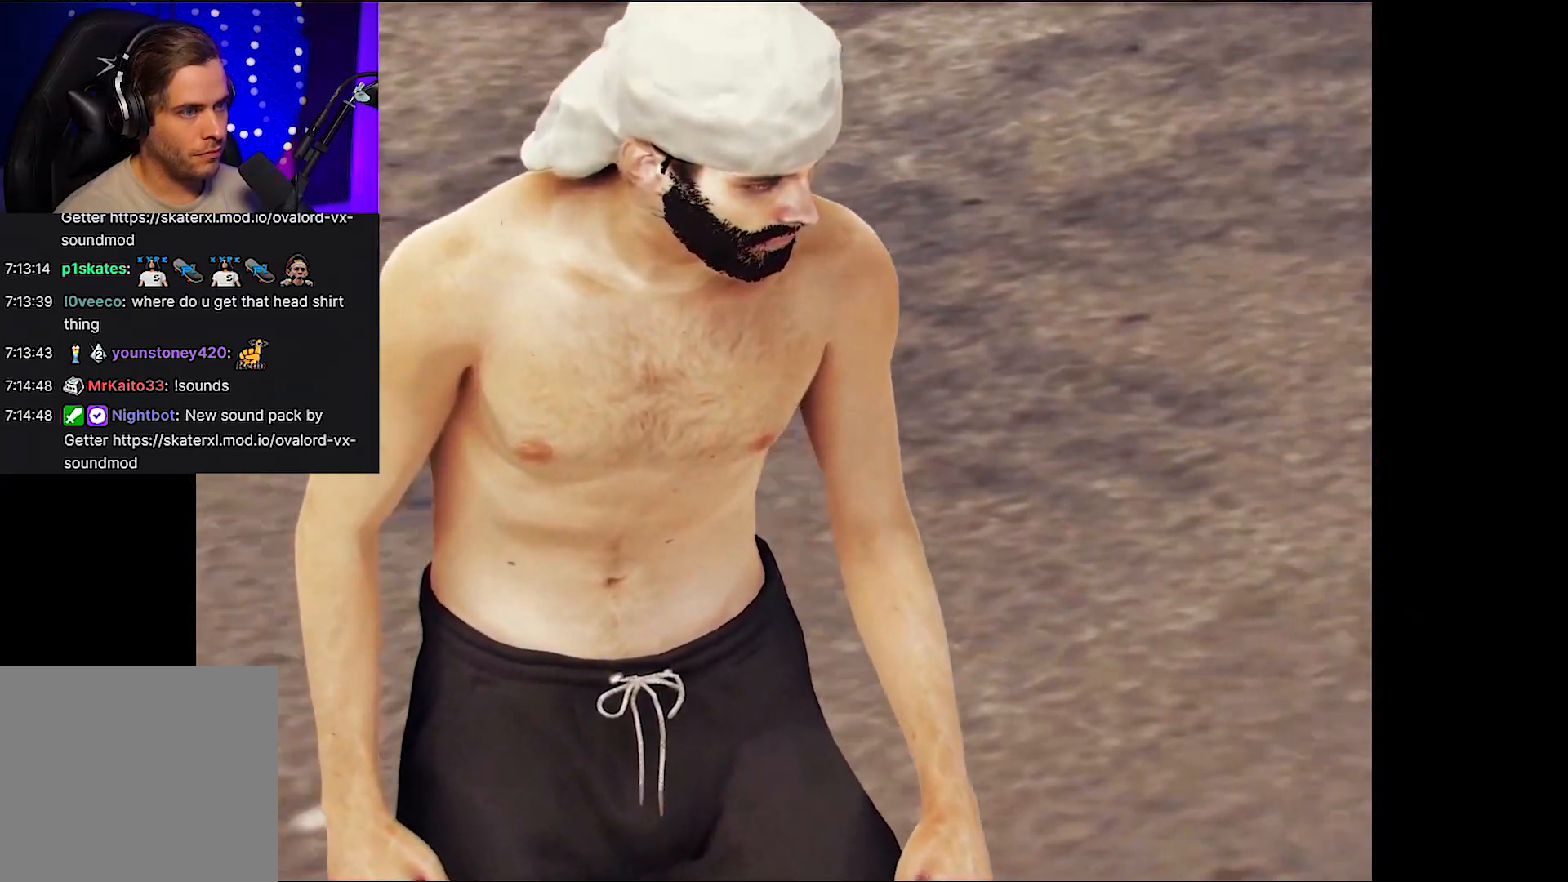
Gameplay with a controller (Xbox layout); each line is a JSON object with the inputs held at the frame after it. "events" lists button and stick changes between this image and that frame as [ms after this image, input, new state], when the widget could be followed in between. Not read: L3 R3.
{"buttons": ["R2"], "left_stick": "center", "right_stick": "center", "events": []}
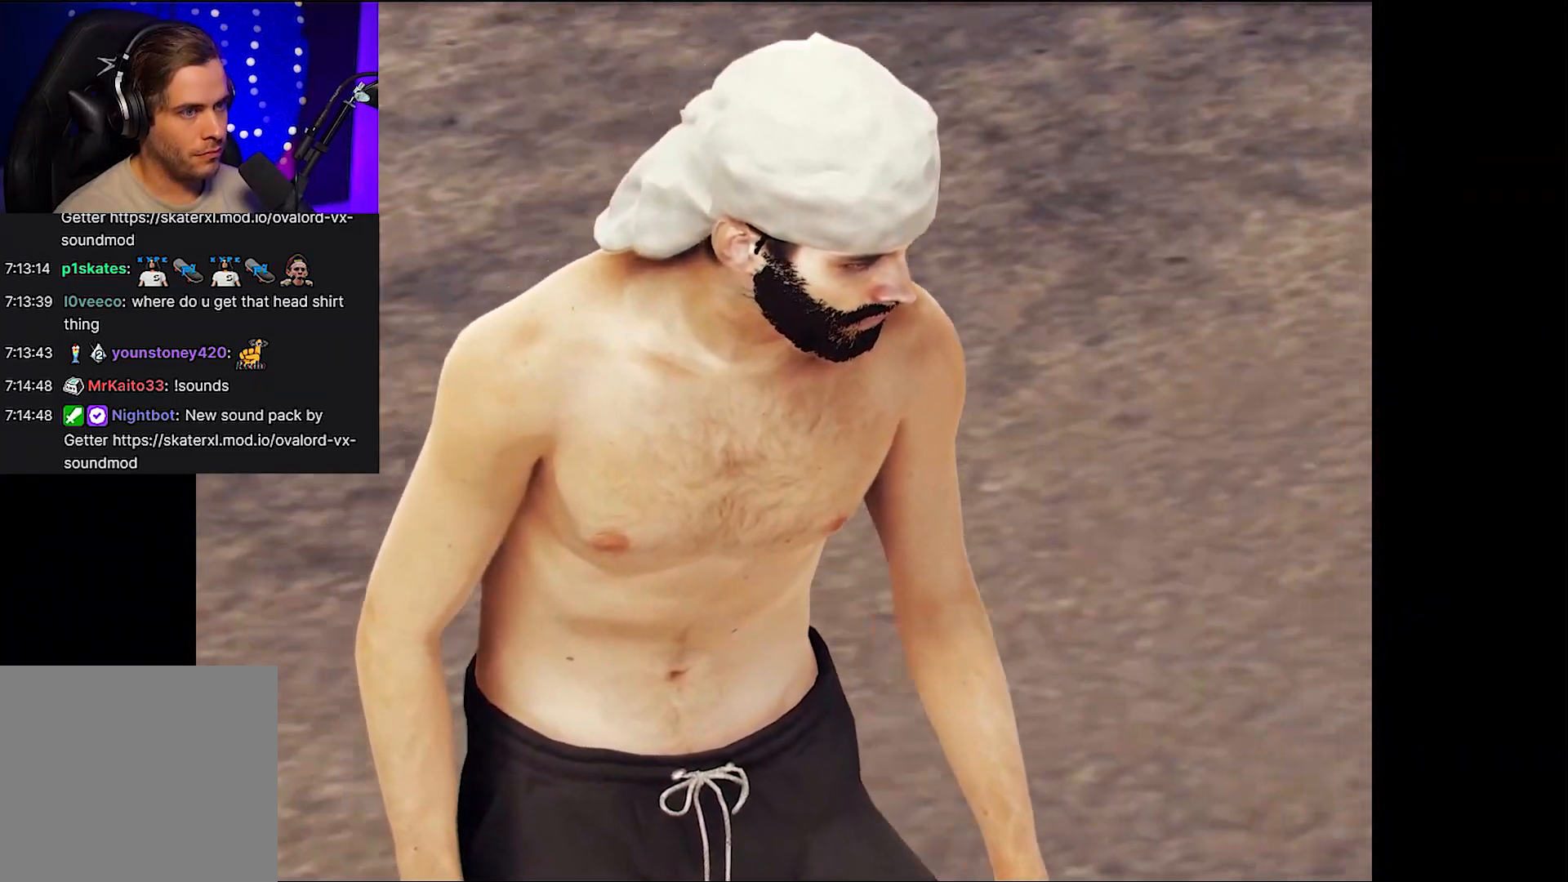
{"buttons": ["R2"], "left_stick": "center", "right_stick": "center", "events": []}
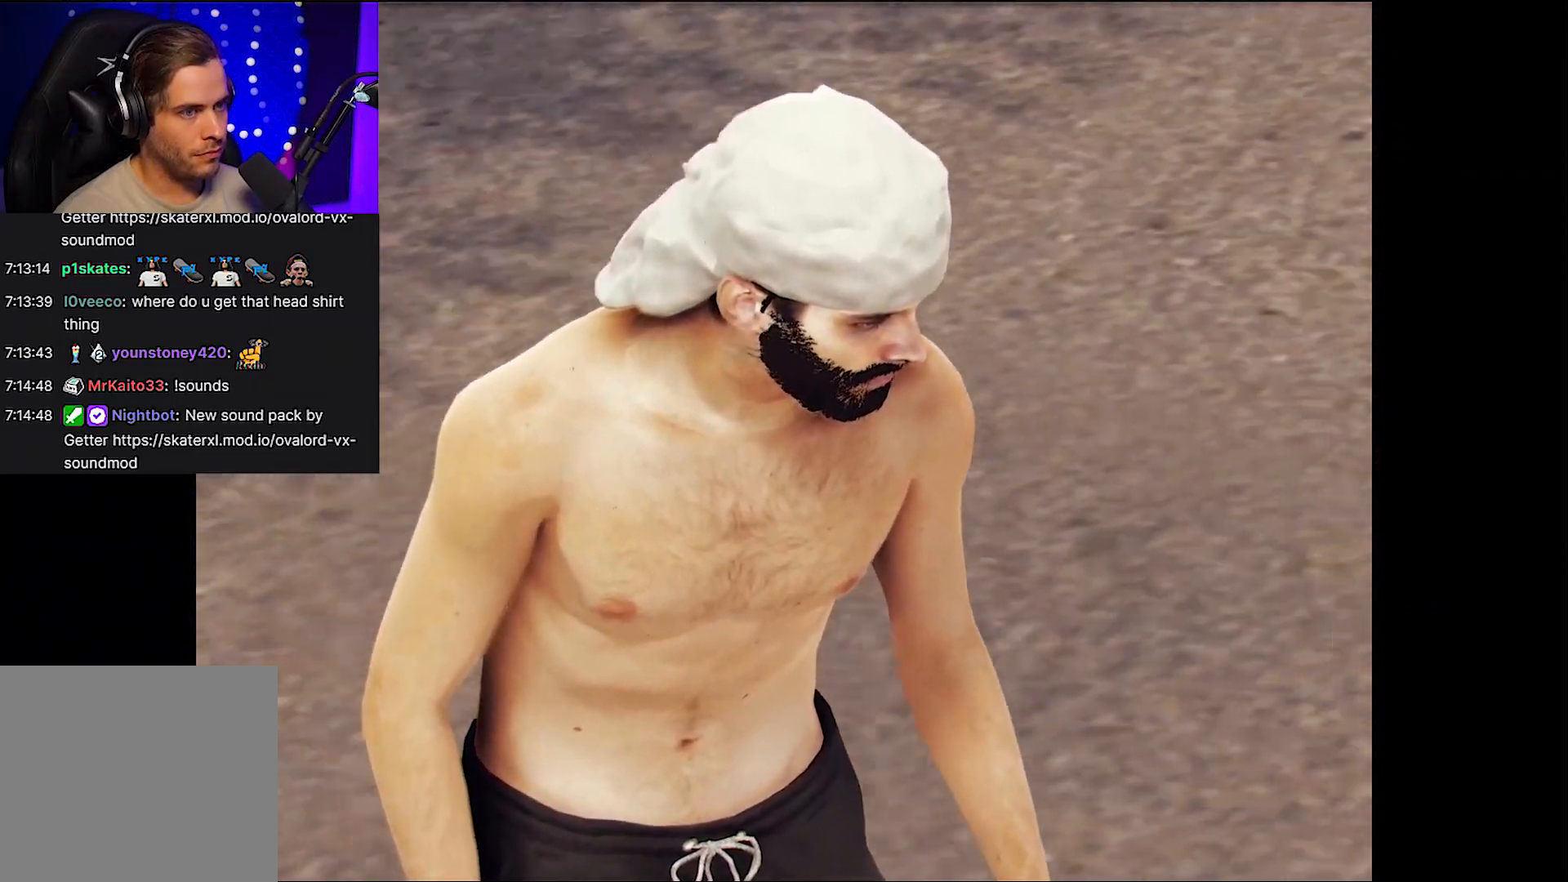
{"buttons": ["R2"], "left_stick": "center", "right_stick": "center", "events": []}
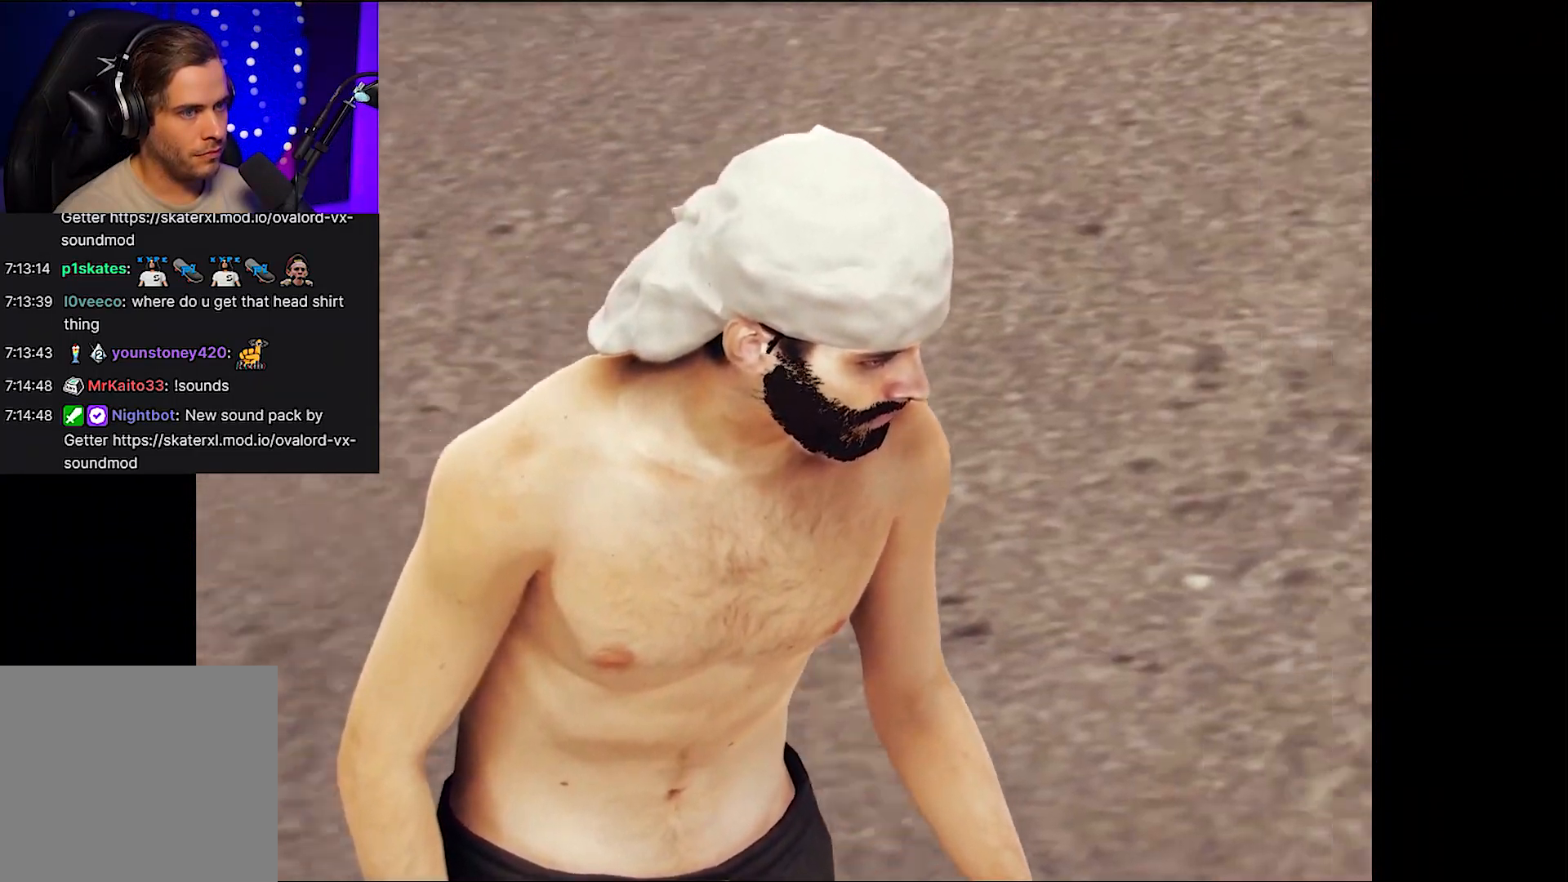
{"buttons": ["R2"], "left_stick": "center", "right_stick": "center", "events": []}
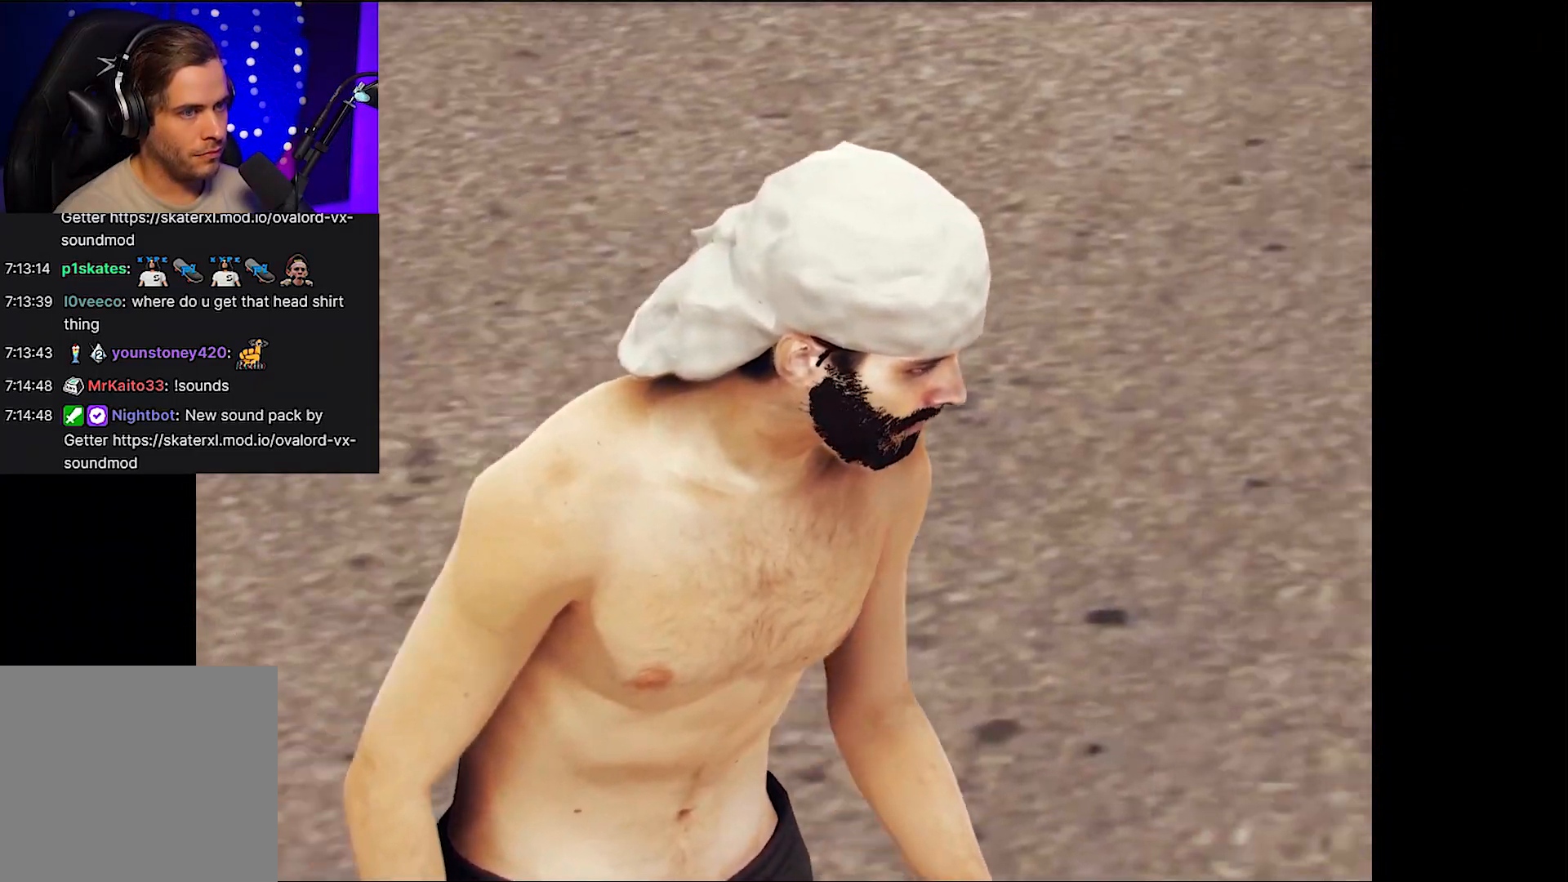
{"buttons": ["R2"], "left_stick": "center", "right_stick": "center", "events": []}
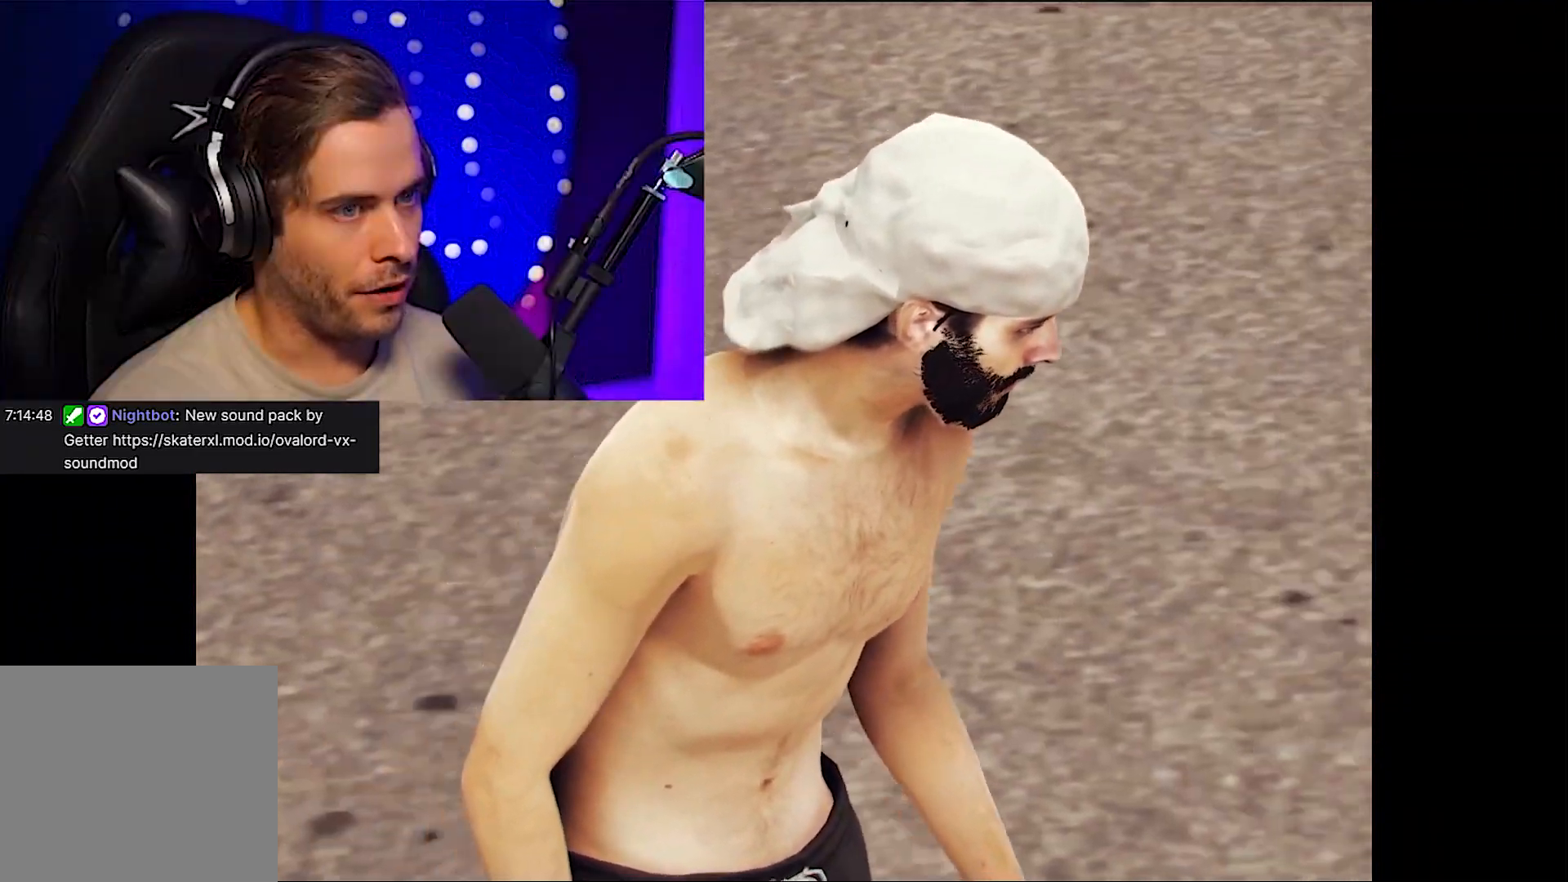
{"buttons": ["R2"], "left_stick": "center", "right_stick": "center", "events": []}
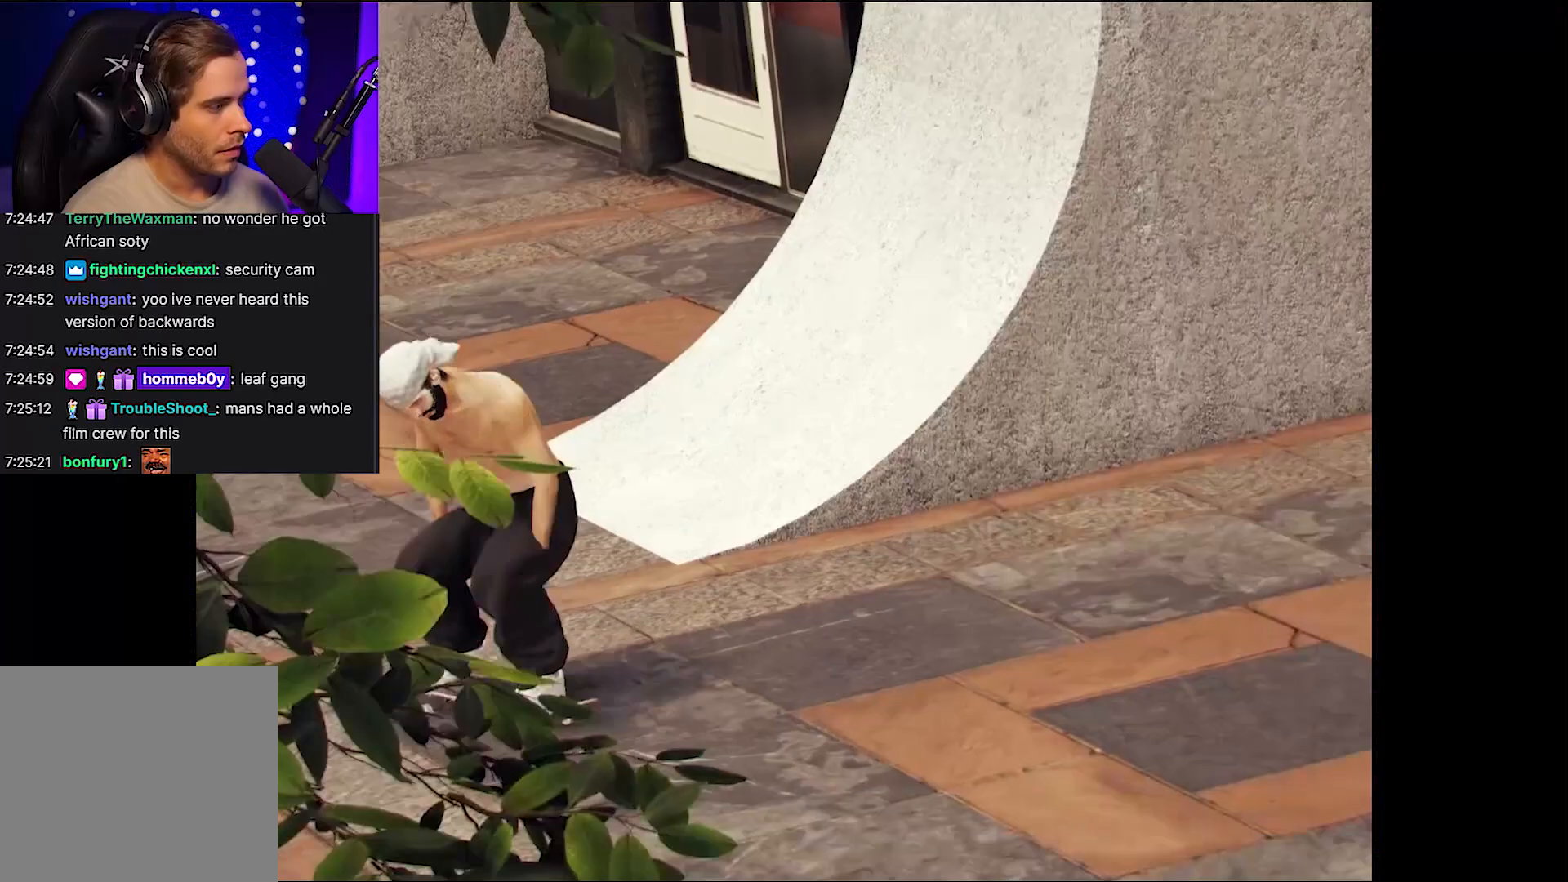
{"buttons": ["R2"], "left_stick": "center", "right_stick": "center", "events": []}
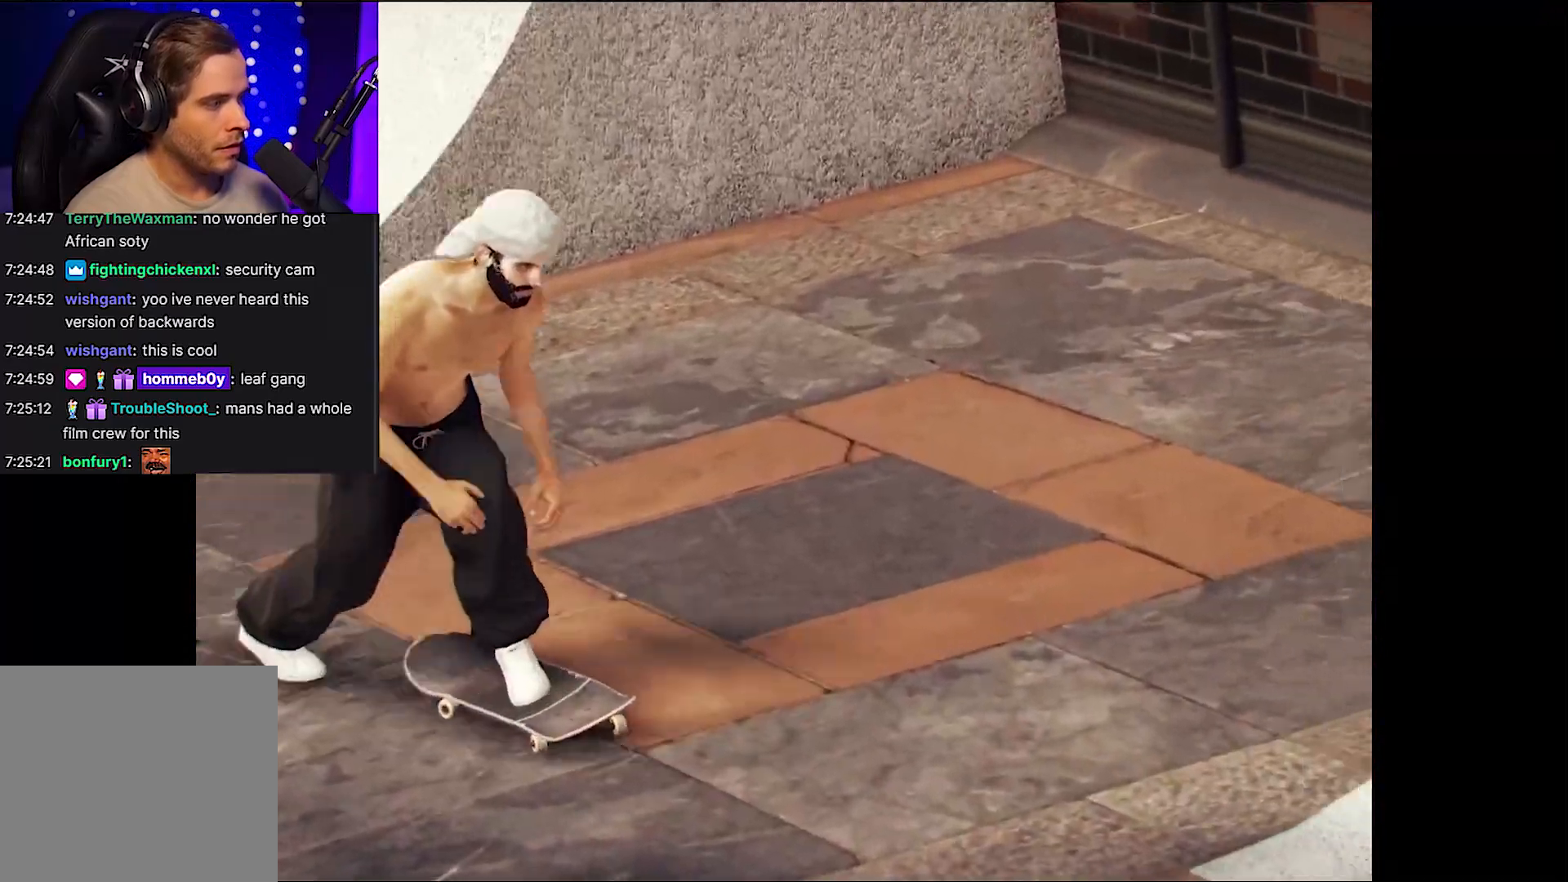
{"buttons": ["R2"], "left_stick": "center", "right_stick": "center", "events": []}
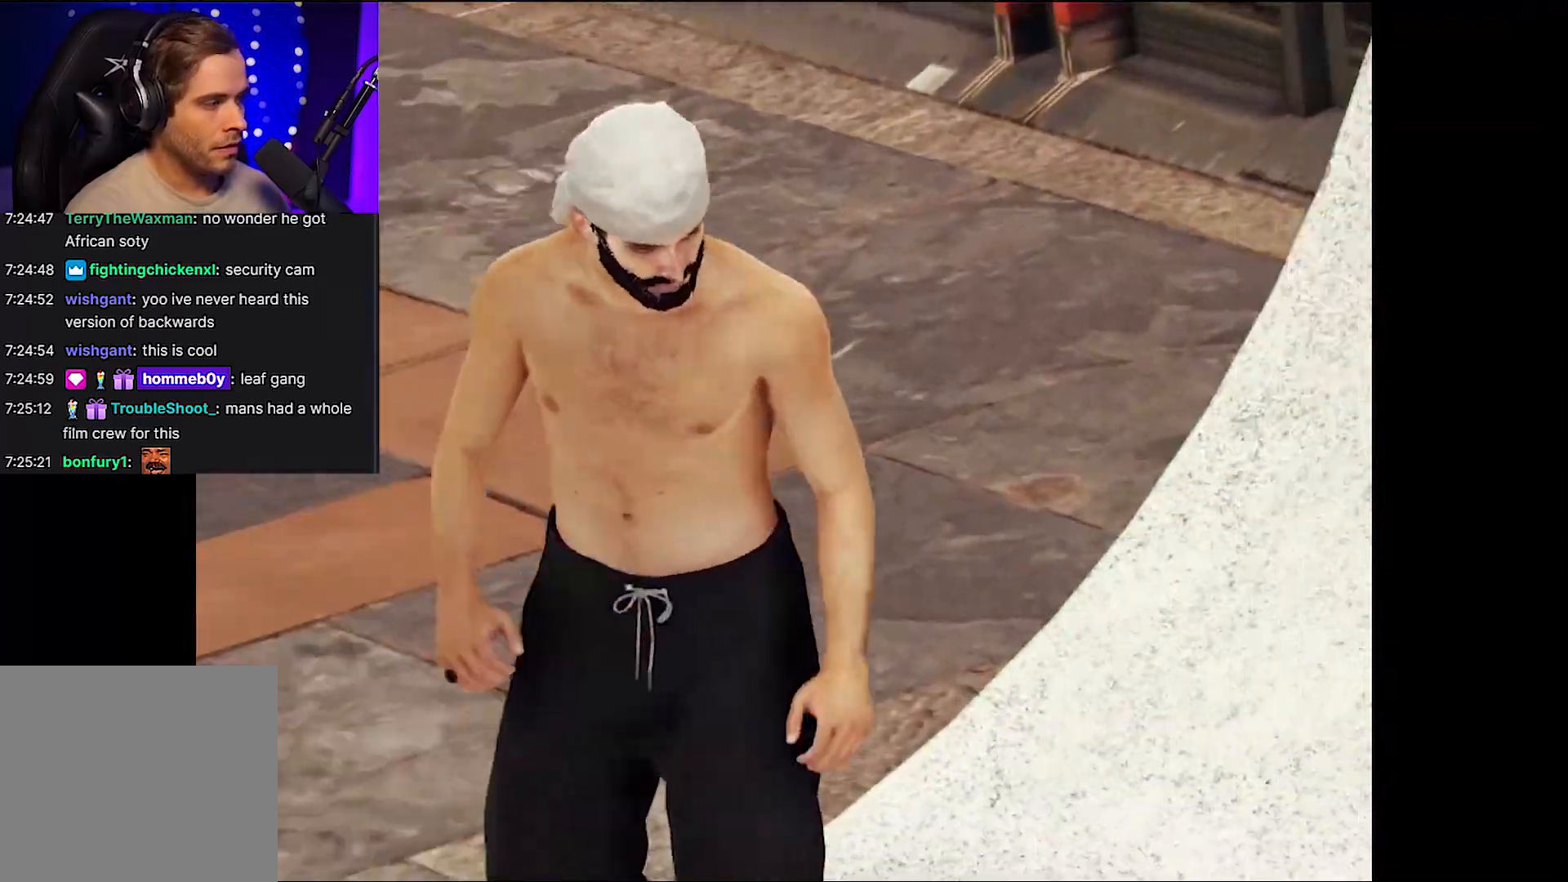
{"buttons": ["R2"], "left_stick": "center", "right_stick": "center", "events": []}
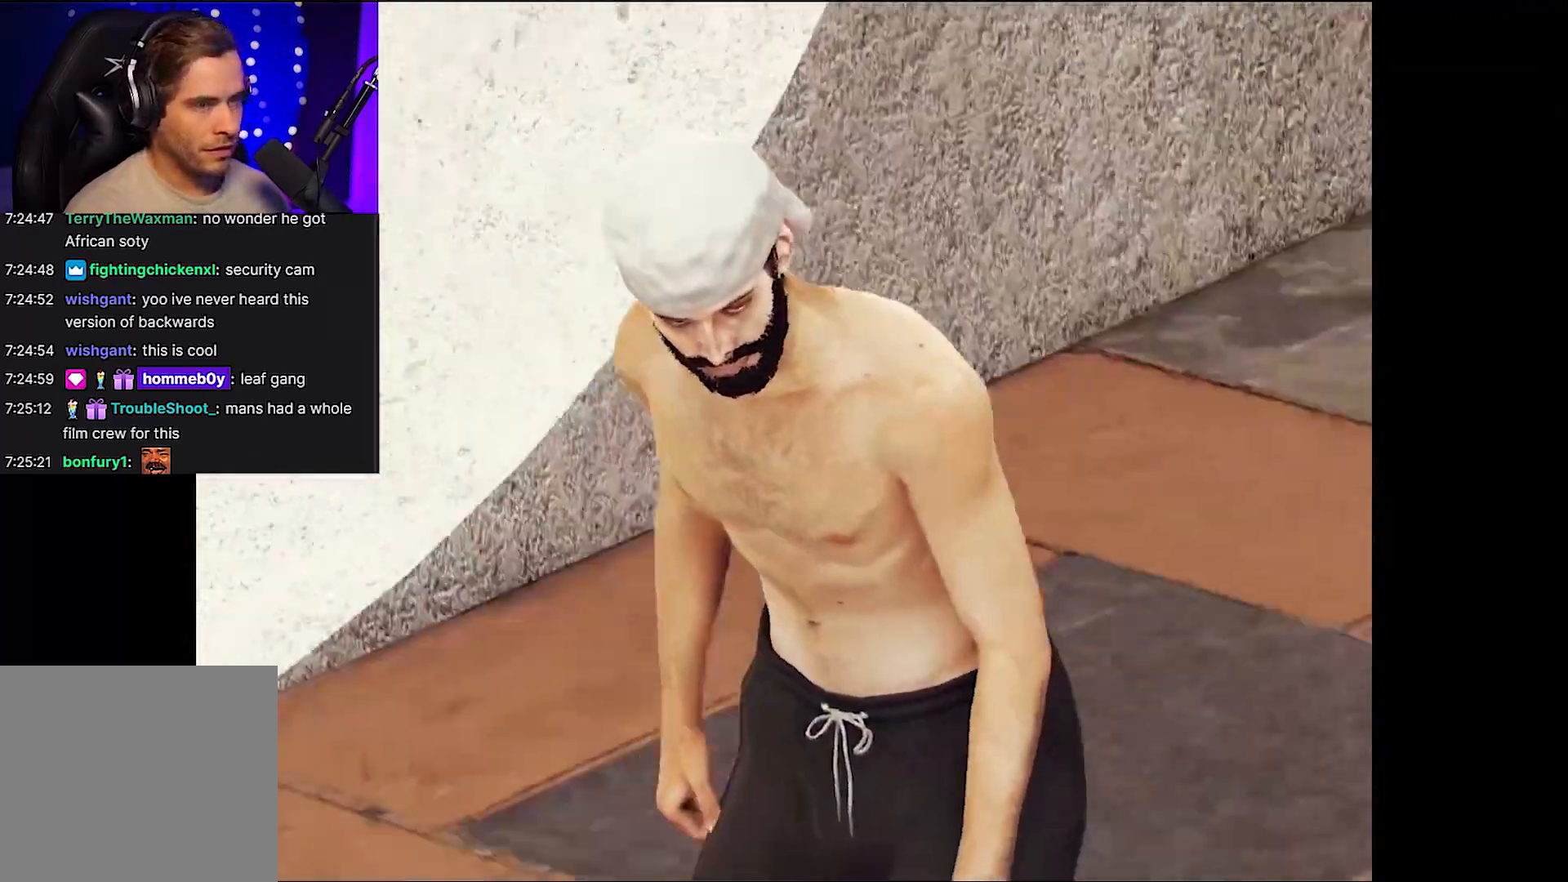
{"buttons": ["R2"], "left_stick": "center", "right_stick": "center", "events": []}
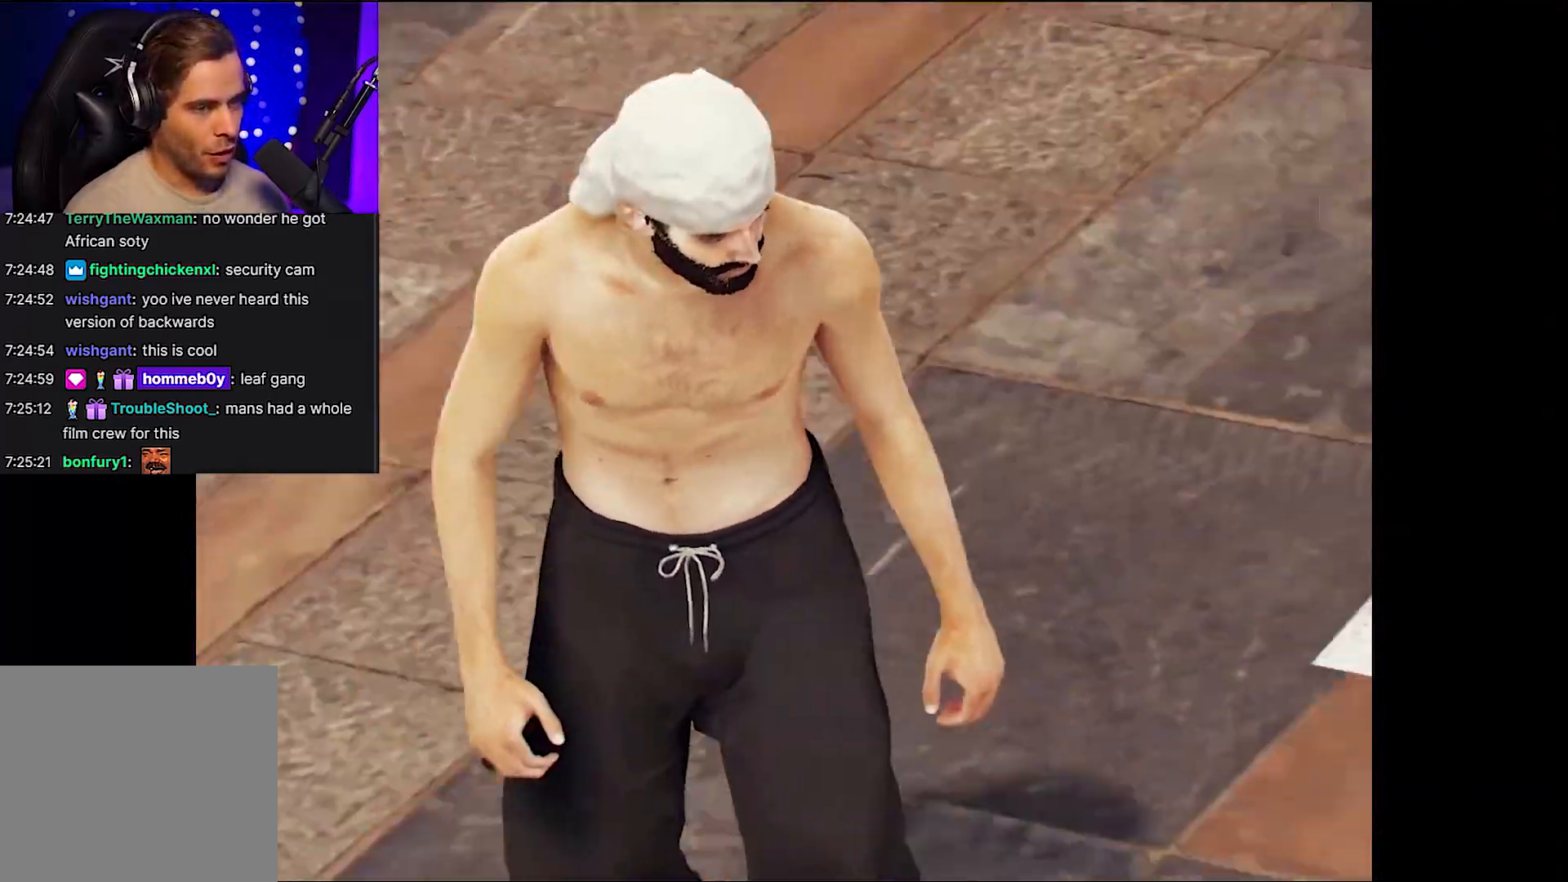
{"buttons": ["R2"], "left_stick": "center", "right_stick": "center", "events": []}
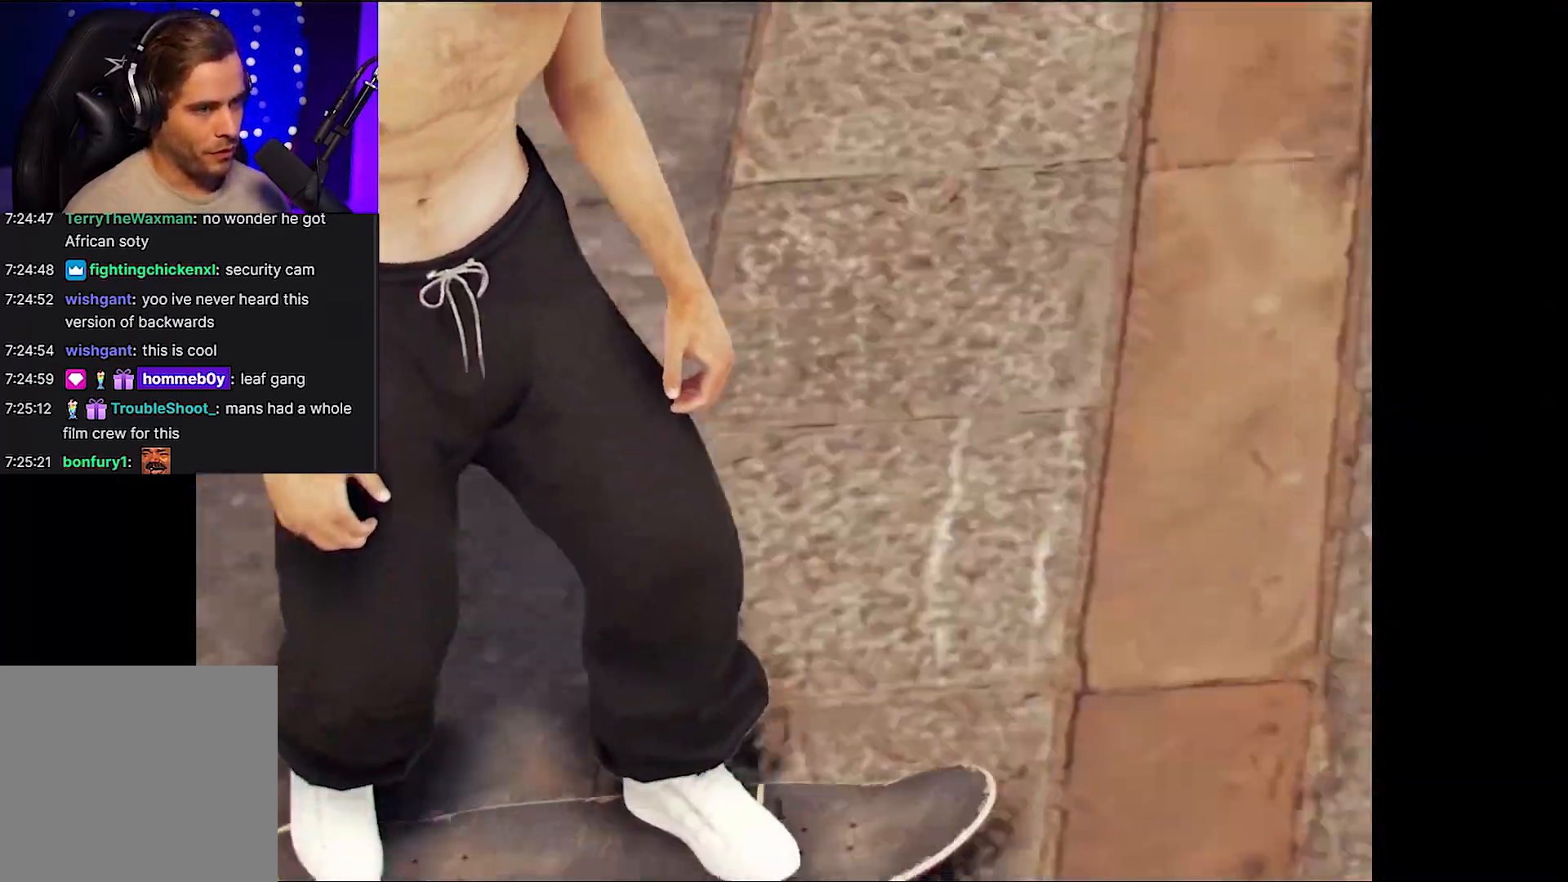
{"buttons": ["R2"], "left_stick": "center", "right_stick": "center", "events": []}
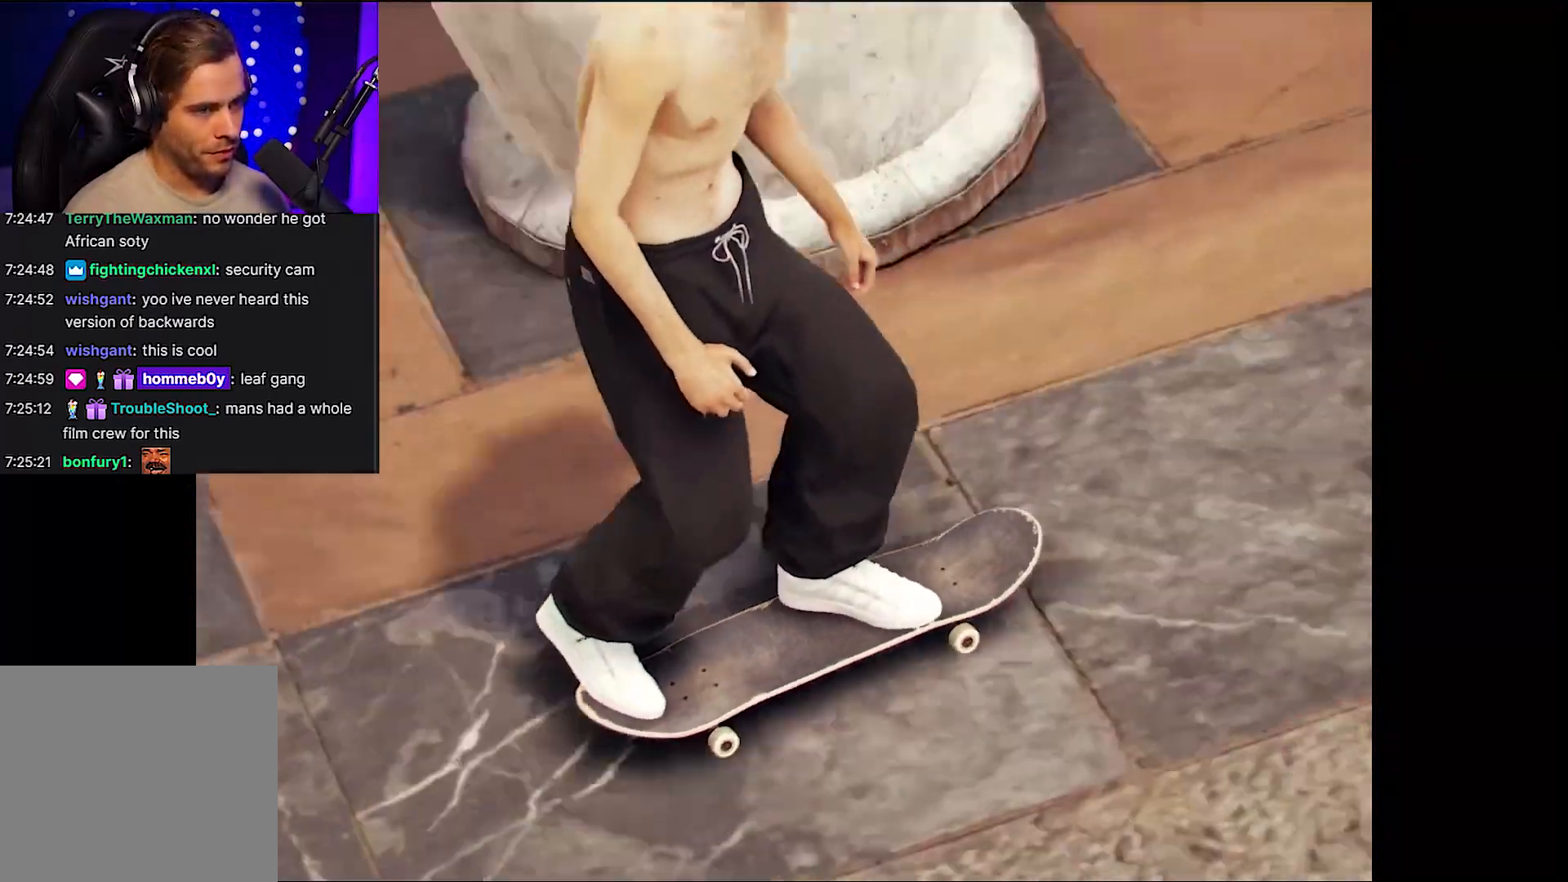
{"buttons": ["R2"], "left_stick": "center", "right_stick": "center", "events": []}
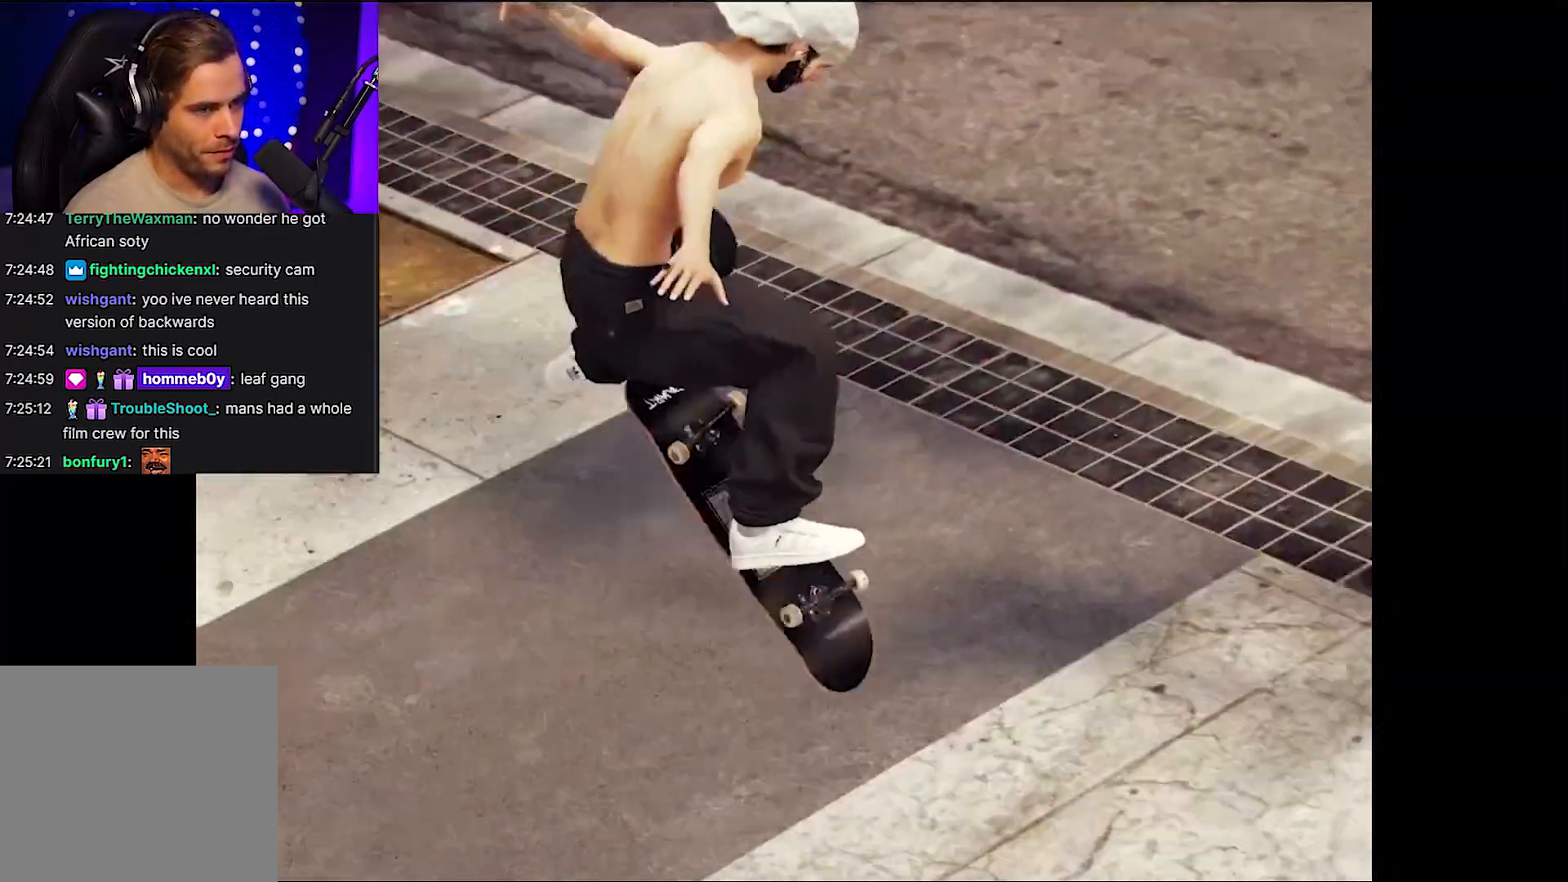
{"buttons": ["R2"], "left_stick": "center", "right_stick": "center", "events": []}
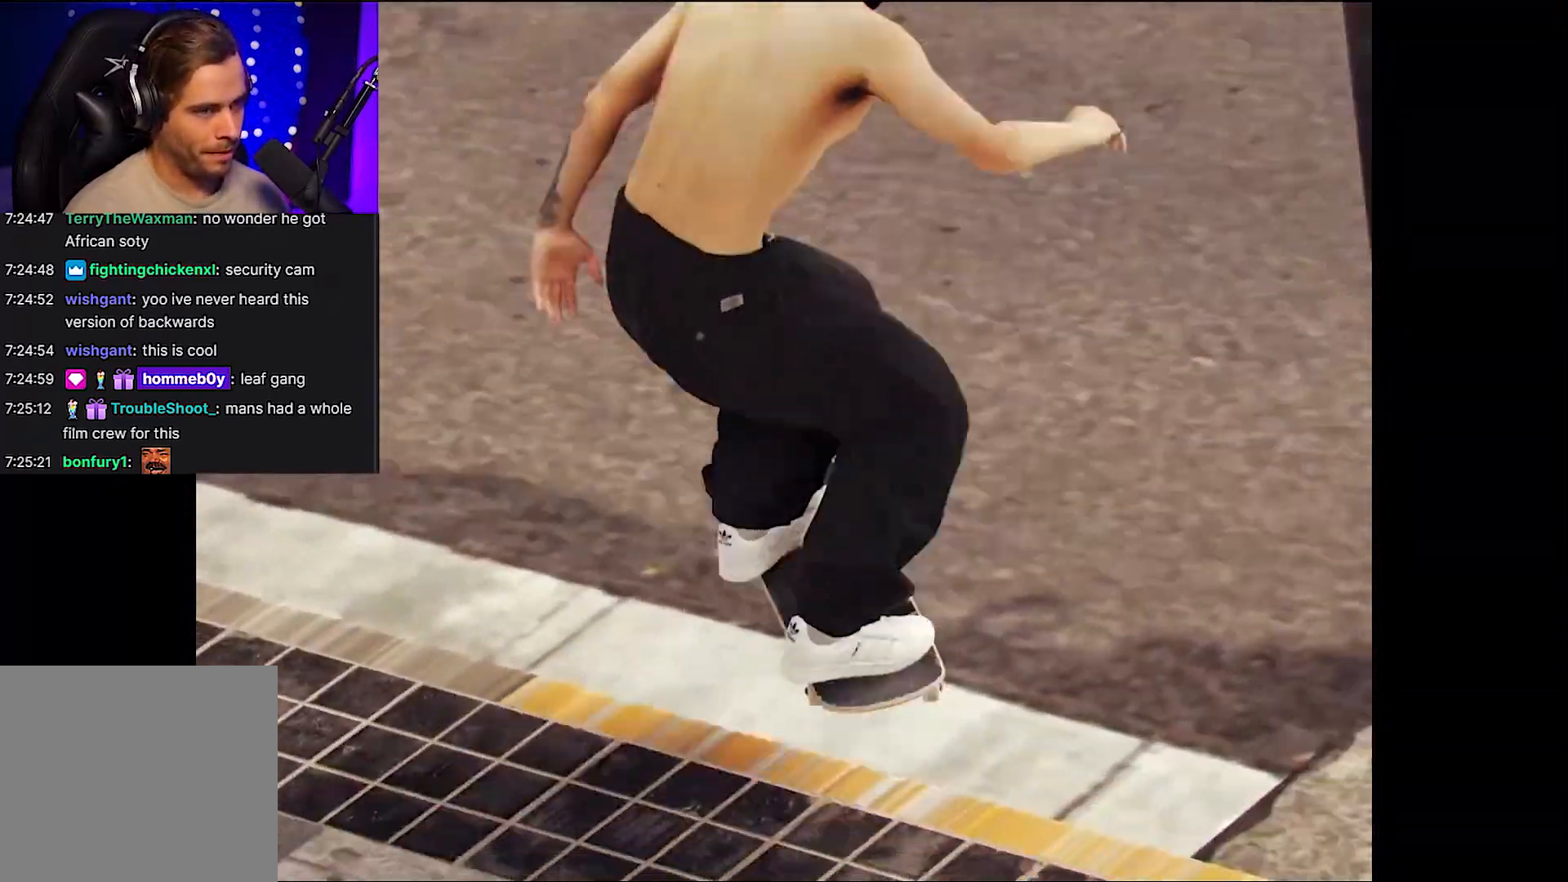
{"buttons": ["R2"], "left_stick": "center", "right_stick": "center", "events": []}
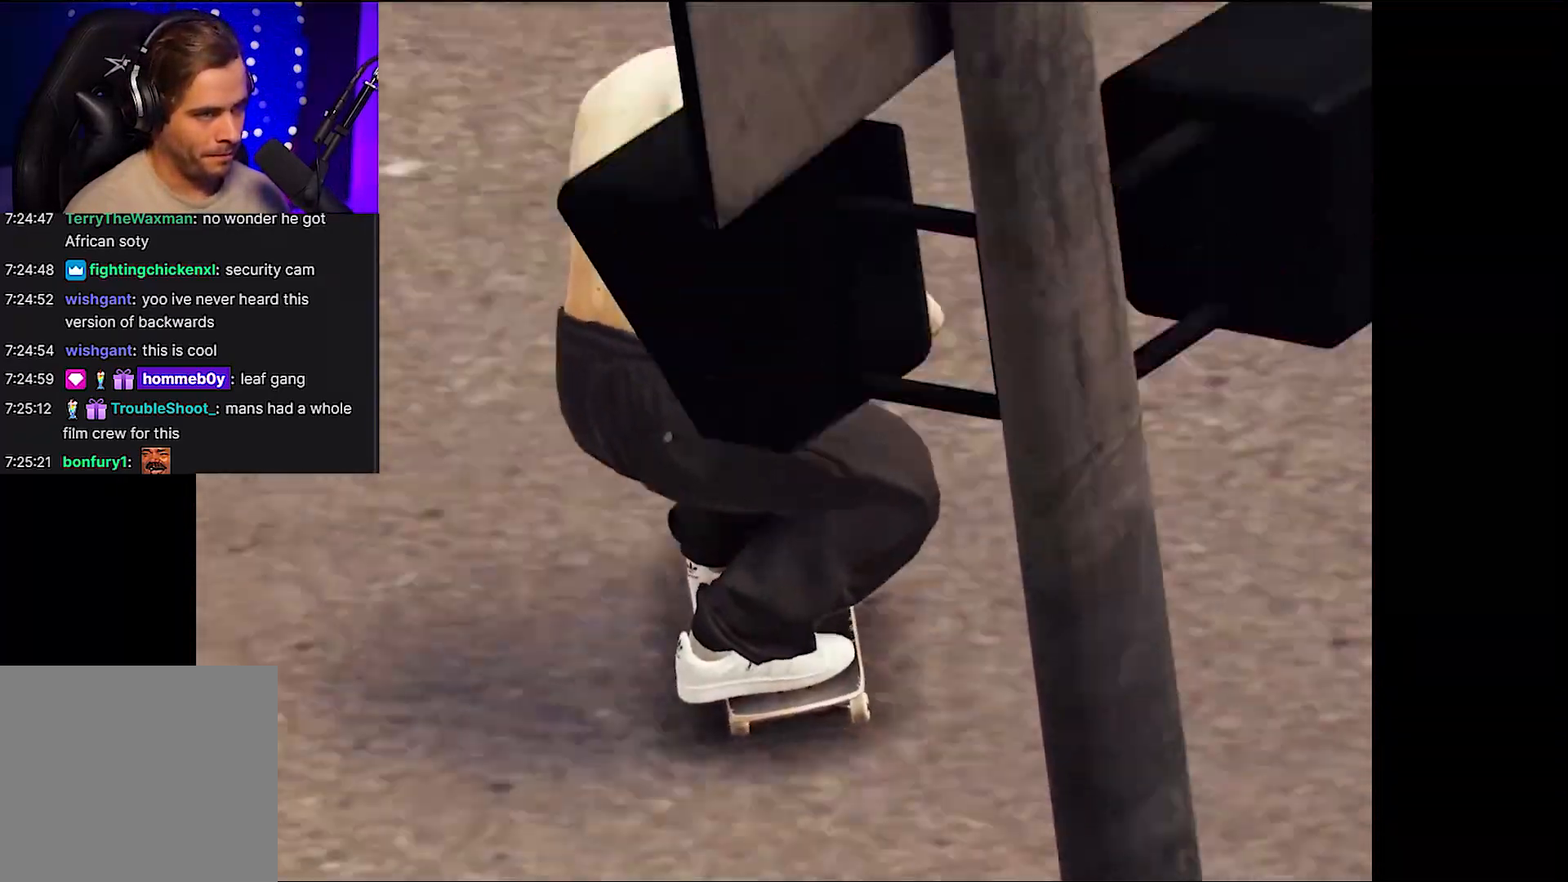
{"buttons": ["R2"], "left_stick": "center", "right_stick": "center", "events": []}
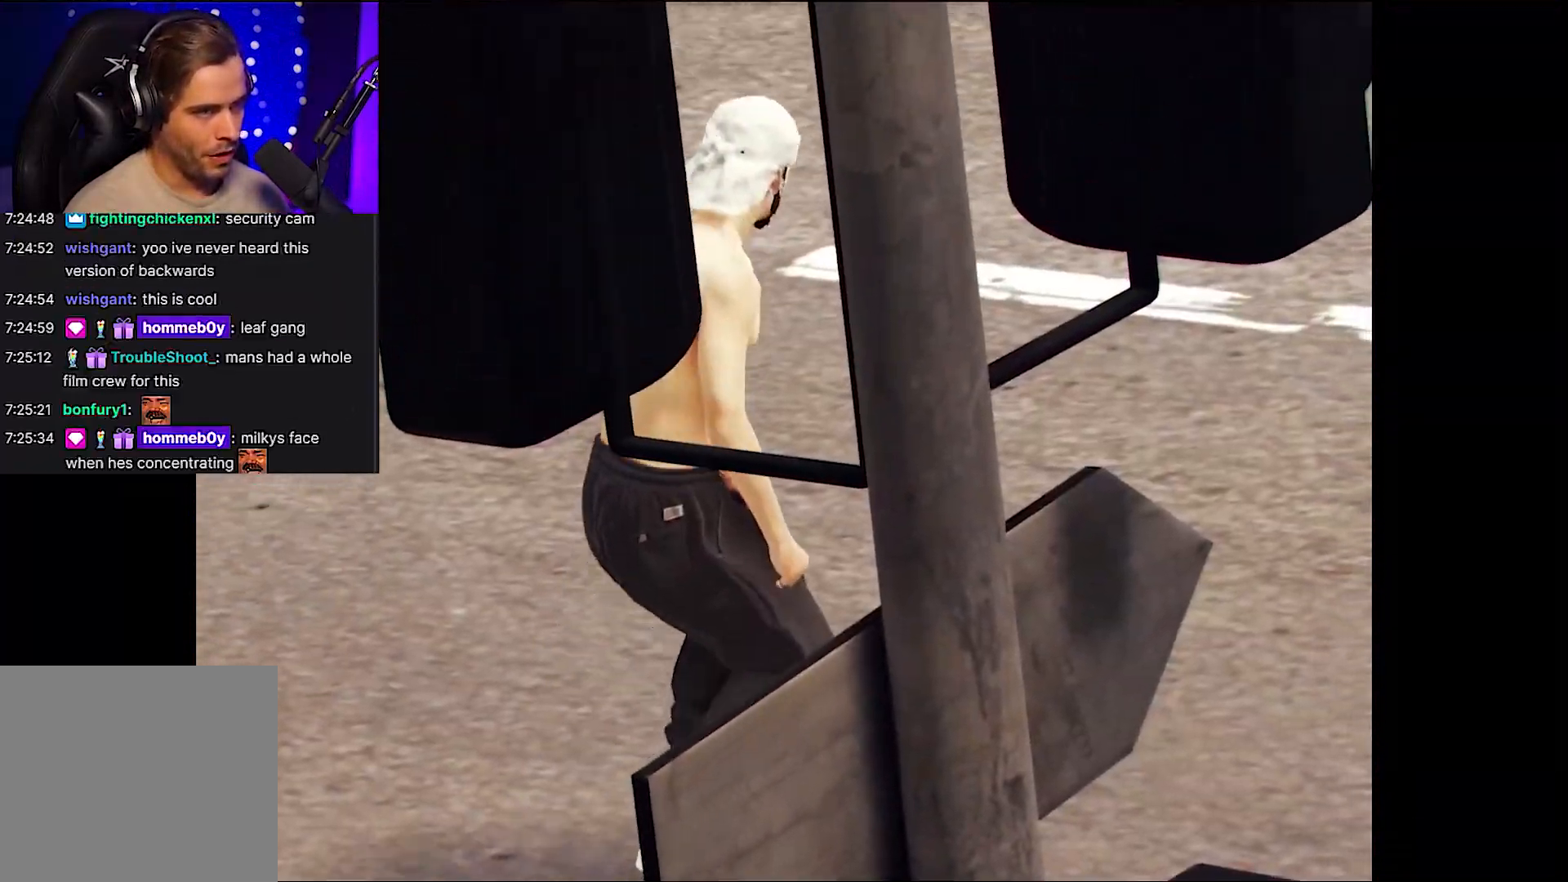
{"buttons": ["R2"], "left_stick": "center", "right_stick": "center", "events": [[233, "L2", "down"], [317, "R2", "up"], [367, "L2", "up"], [367, "R2", "down"]]}
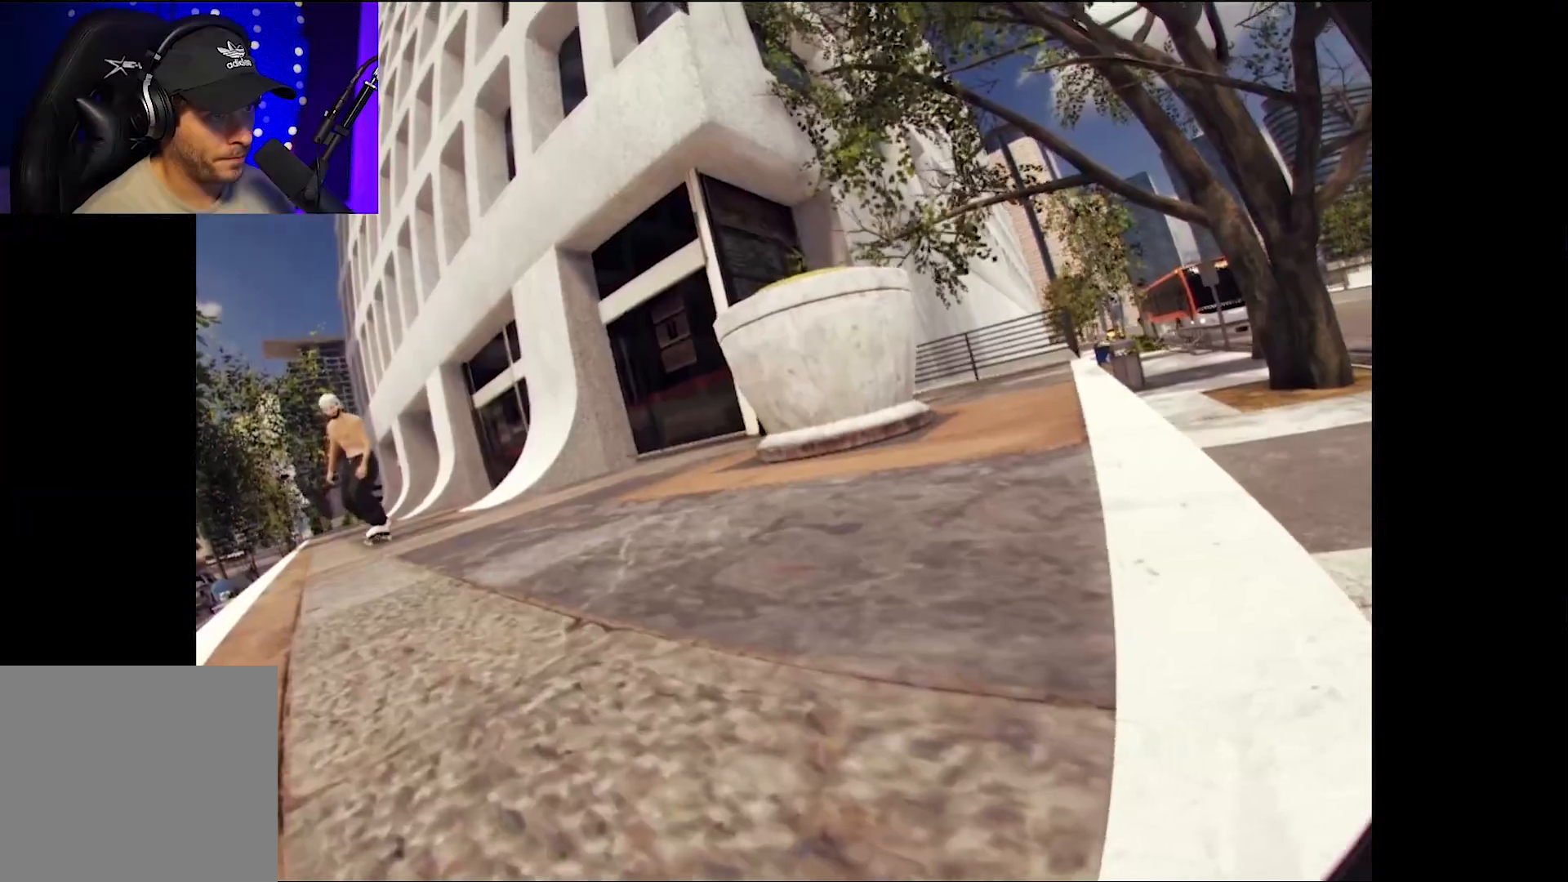
{"buttons": ["R2"], "left_stick": "center", "right_stick": "center", "events": []}
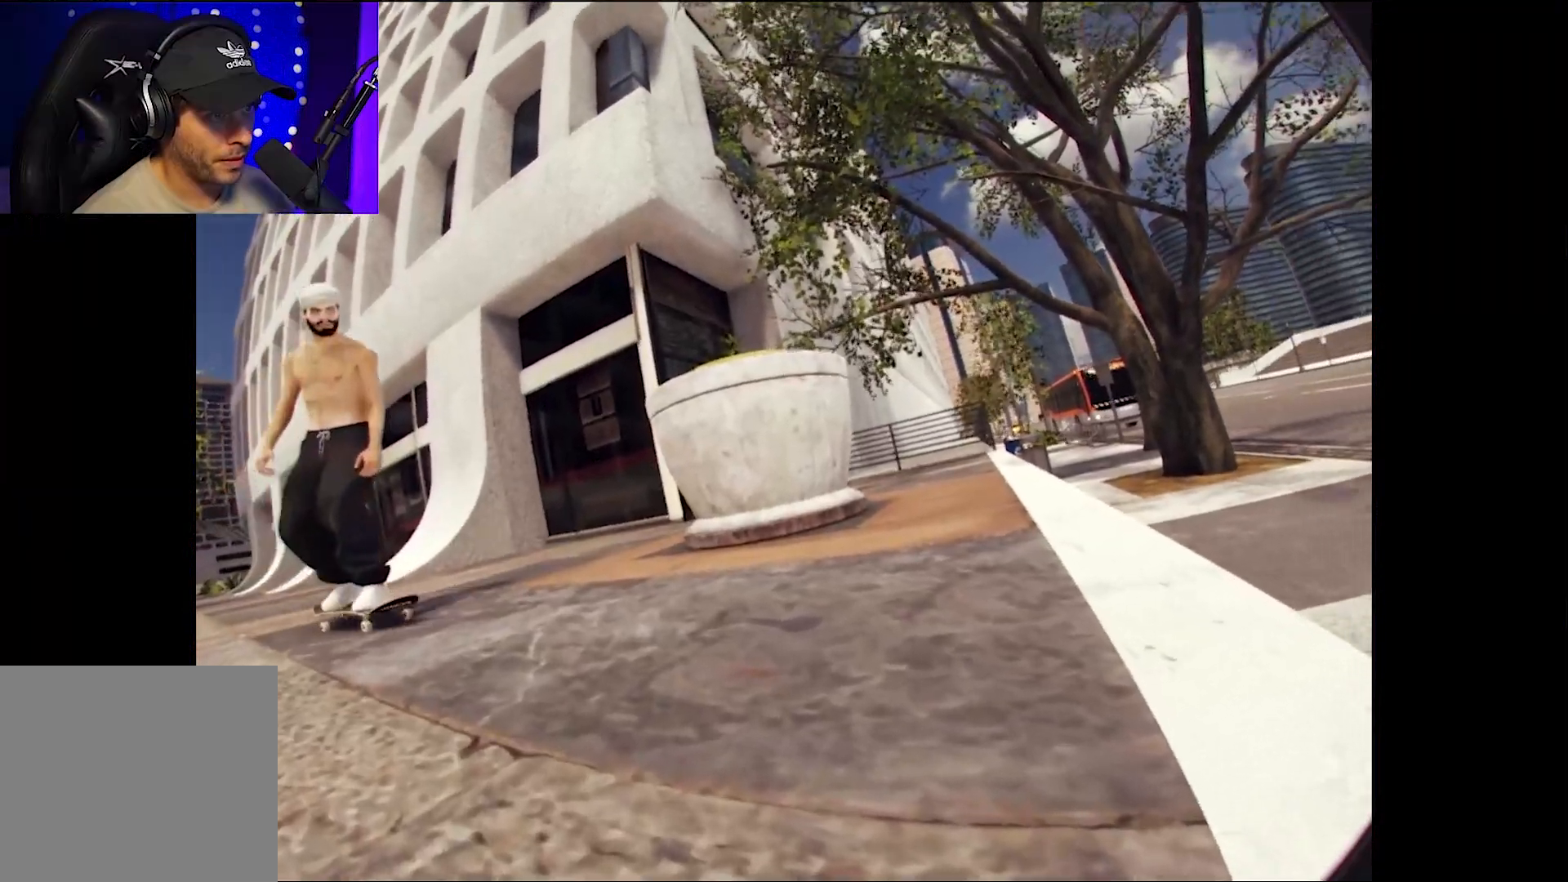
{"buttons": ["R2"], "left_stick": "center", "right_stick": "center", "events": []}
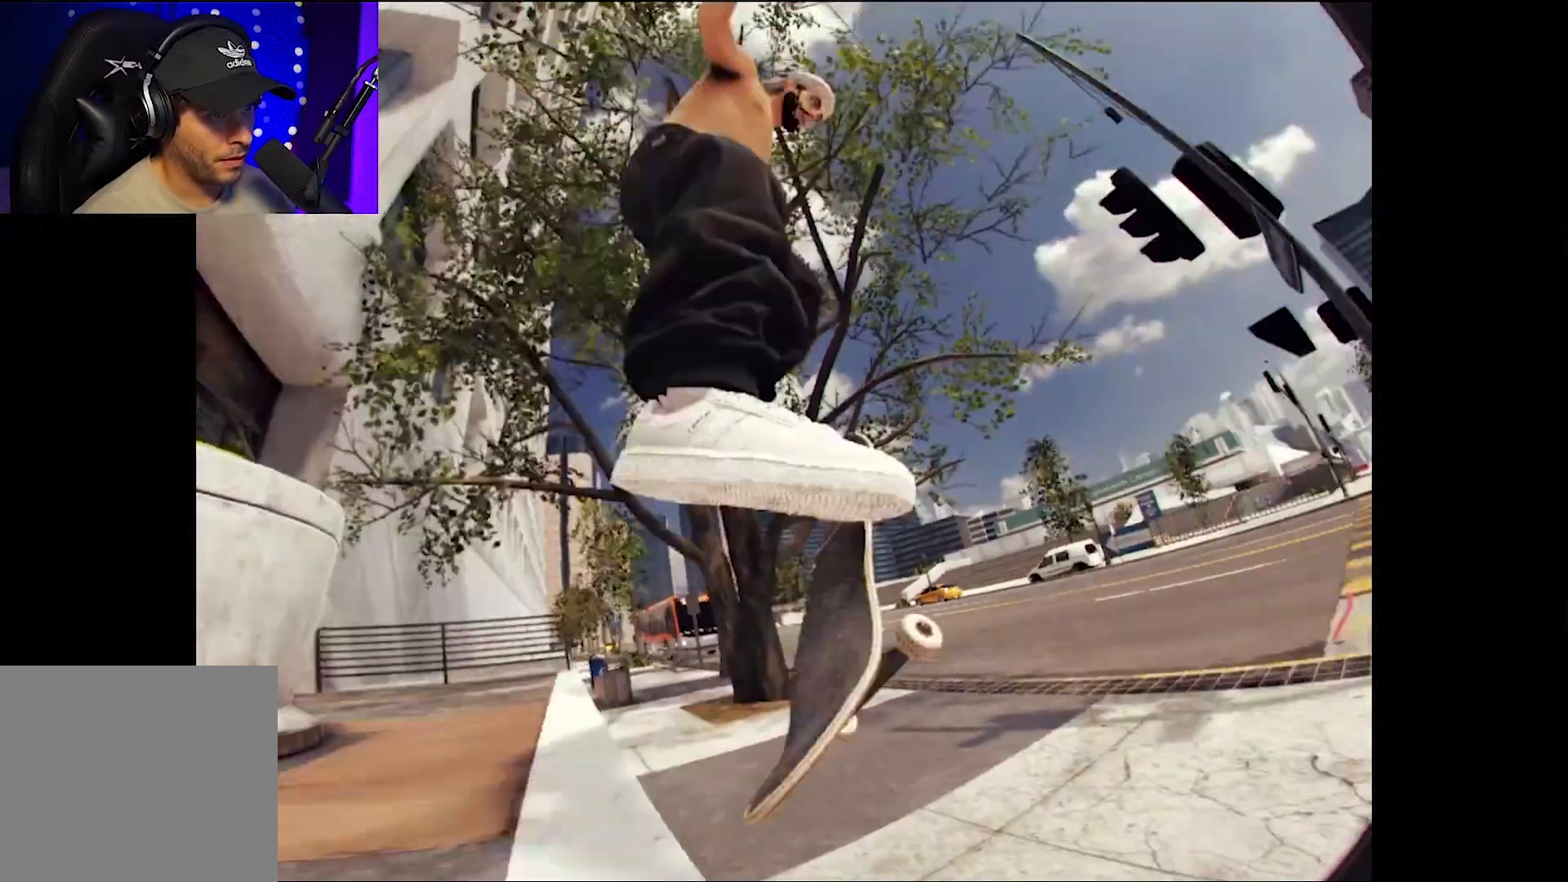
{"buttons": ["R2"], "left_stick": "center", "right_stick": "center", "events": []}
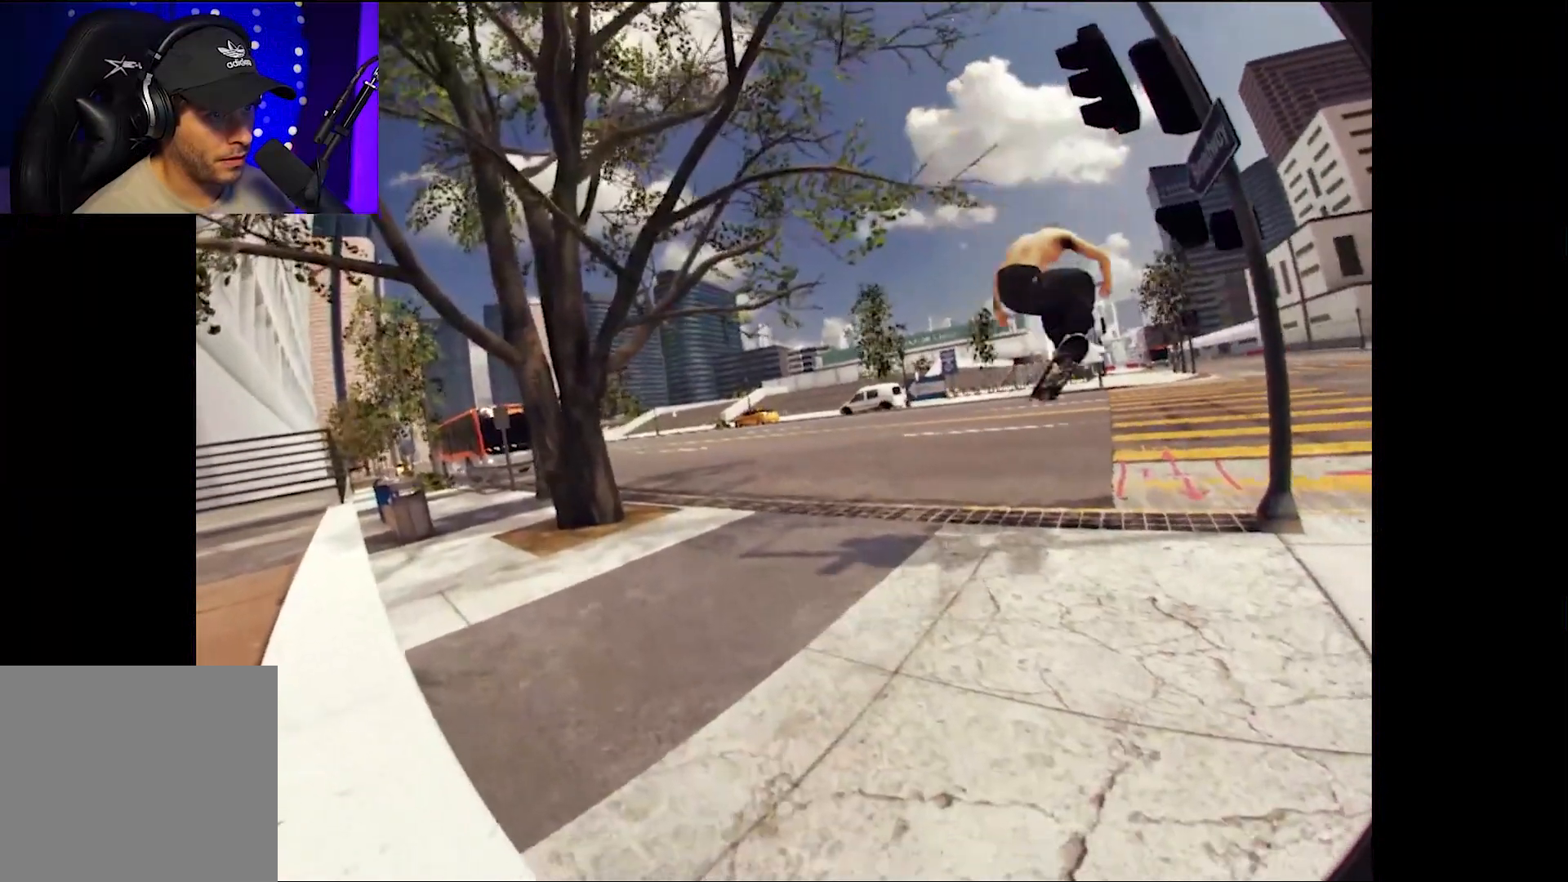
{"buttons": ["R2"], "left_stick": "center", "right_stick": "center", "events": []}
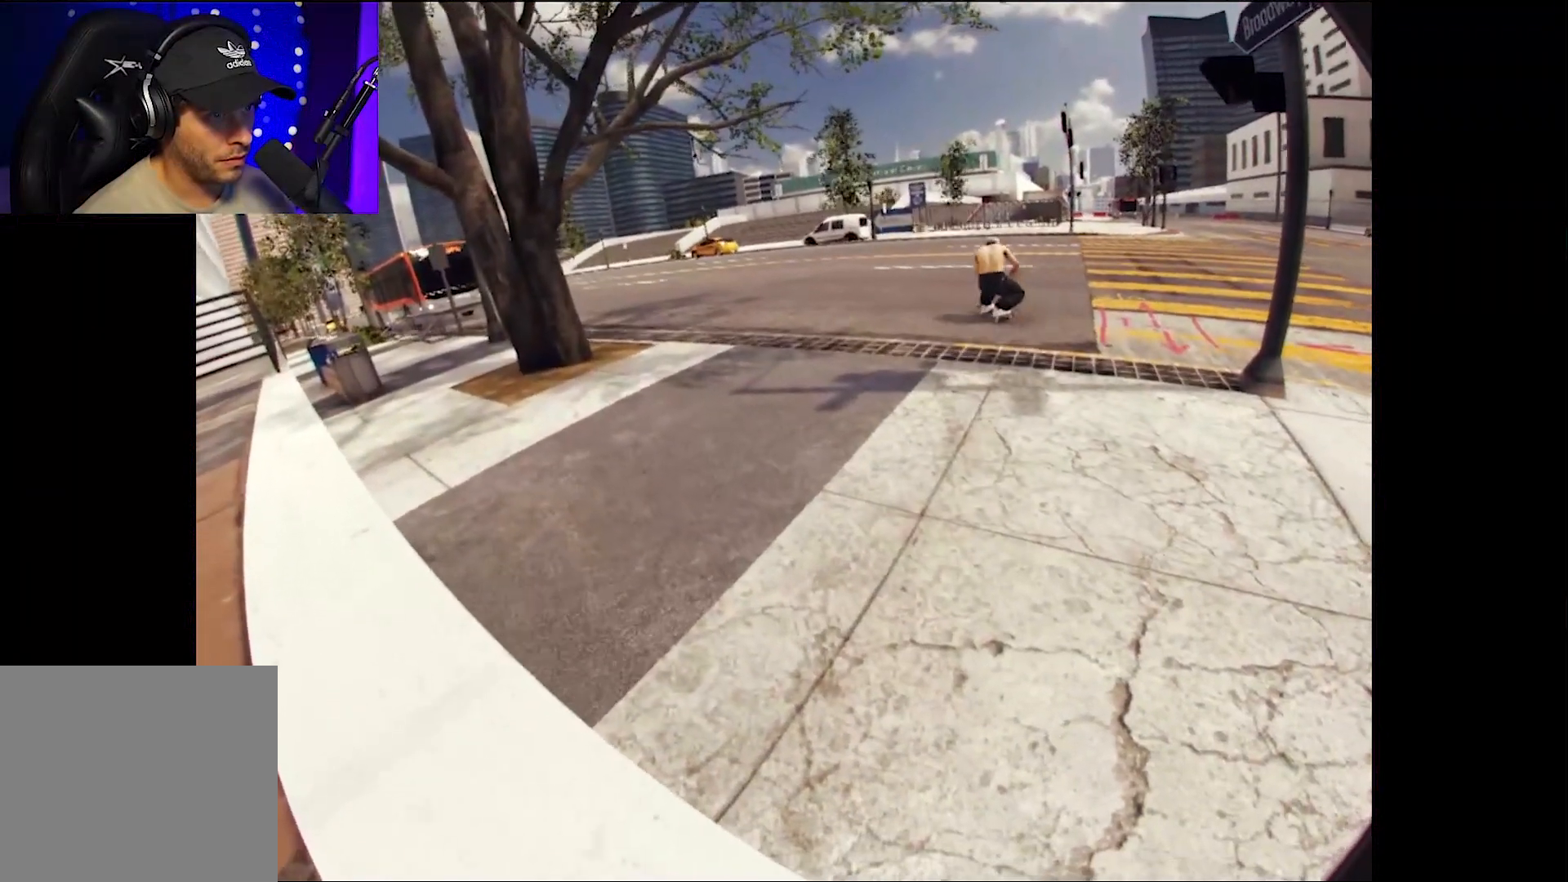
{"buttons": ["R2"], "left_stick": "center", "right_stick": "center", "events": [[367, "L2", "down"], [367, "R2", "up"], [383, "DPAD_LEFT", "down"], [467, "DPAD_LEFT", "up"], [467, "L2", "up"], [500, "R2", "down"]]}
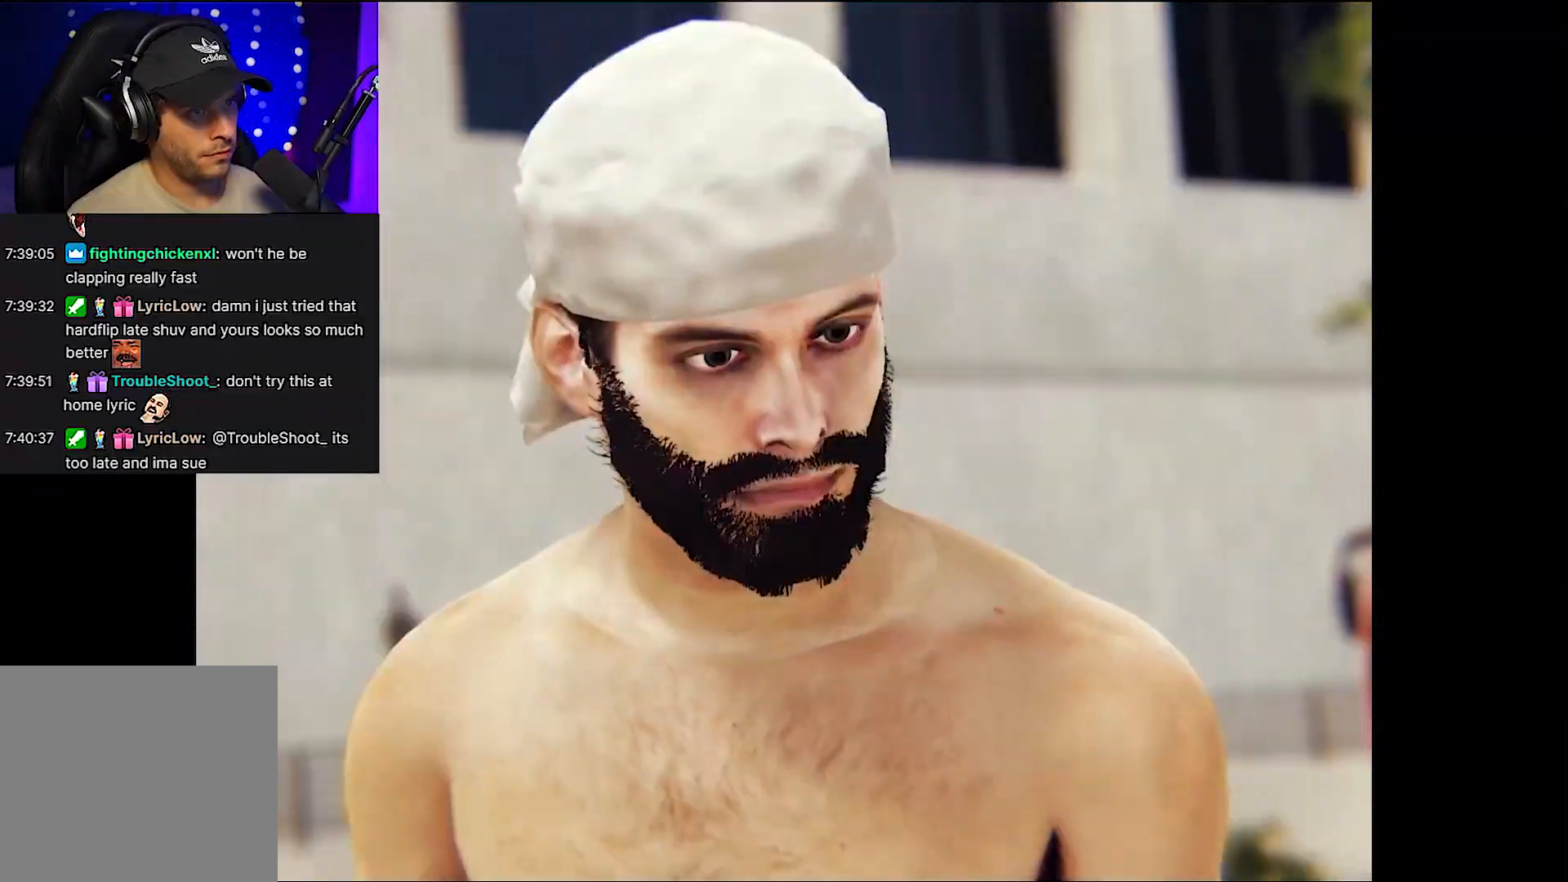
{"buttons": ["R2"], "left_stick": "center", "right_stick": "center", "events": []}
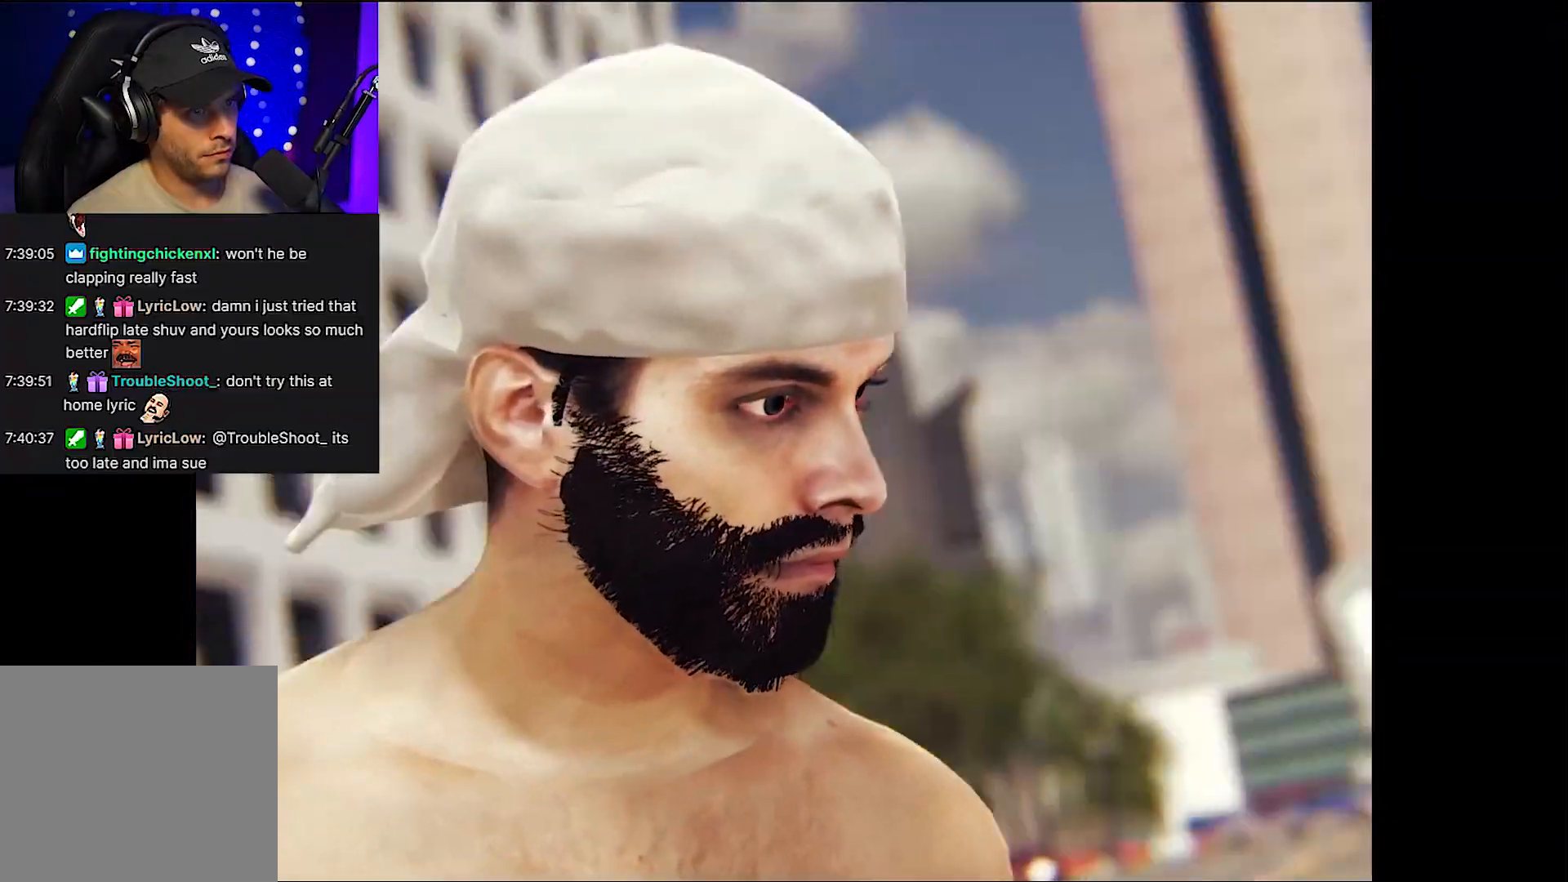
{"buttons": ["R2"], "left_stick": "center", "right_stick": "center", "events": []}
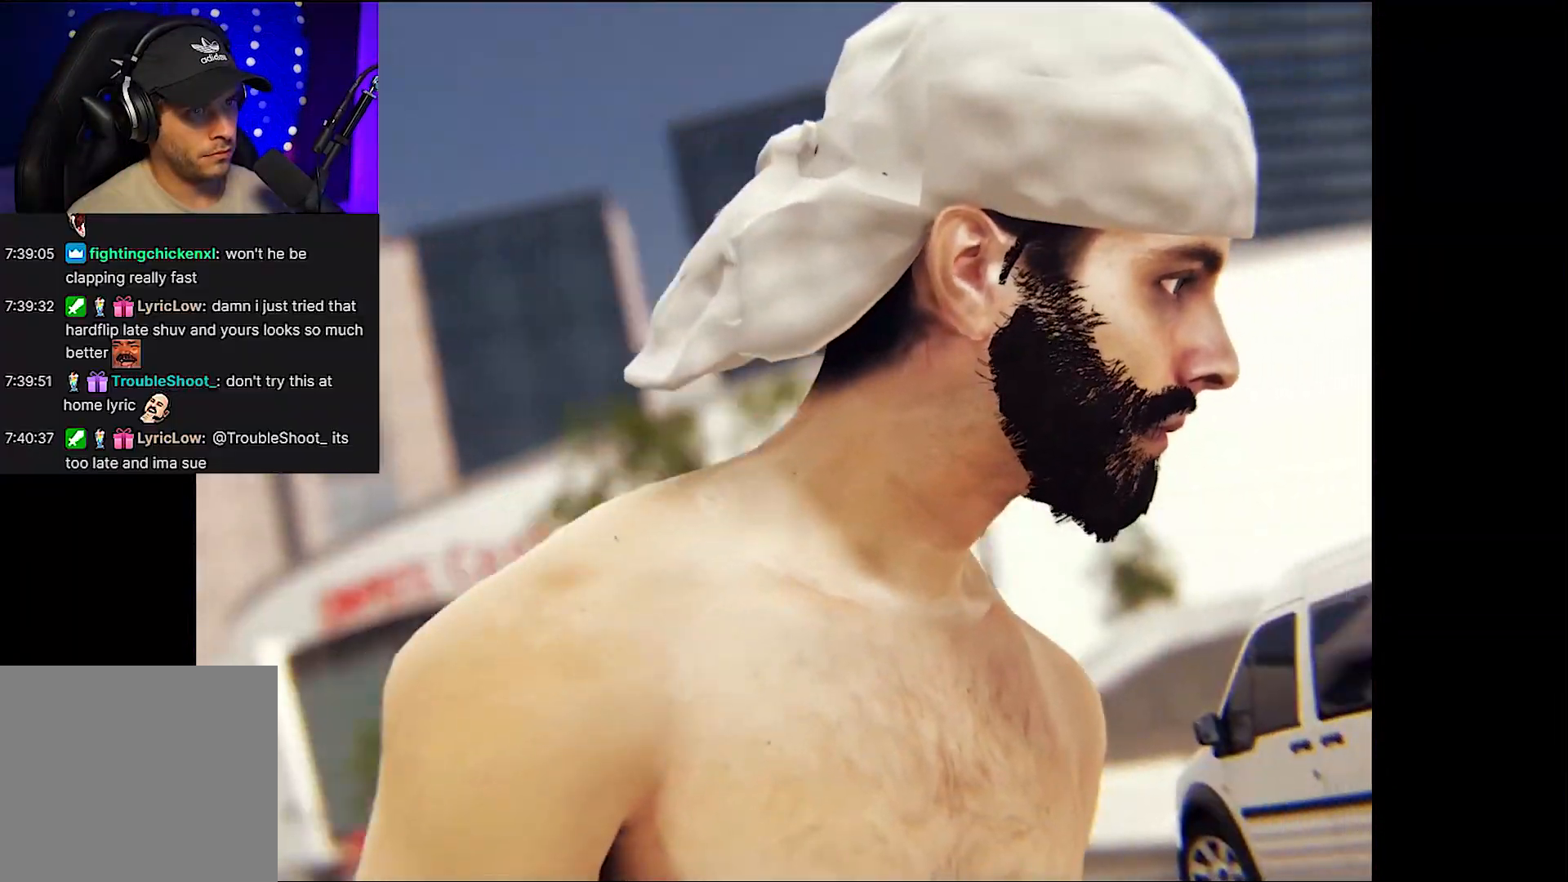
{"buttons": ["R2"], "left_stick": "center", "right_stick": "center", "events": []}
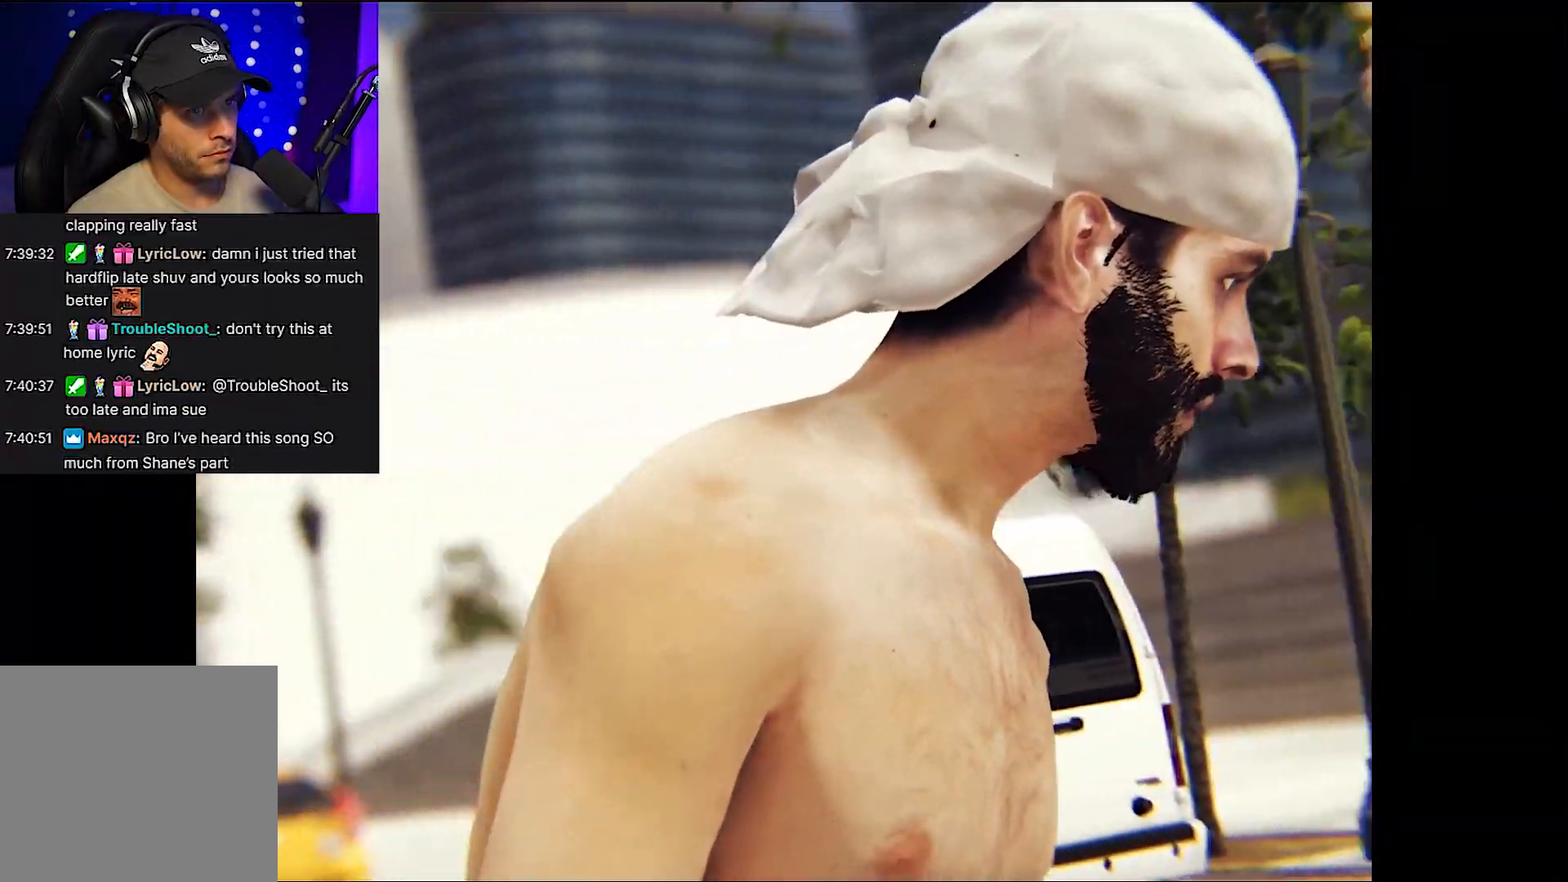
{"buttons": ["R2"], "left_stick": "center", "right_stick": "center", "events": []}
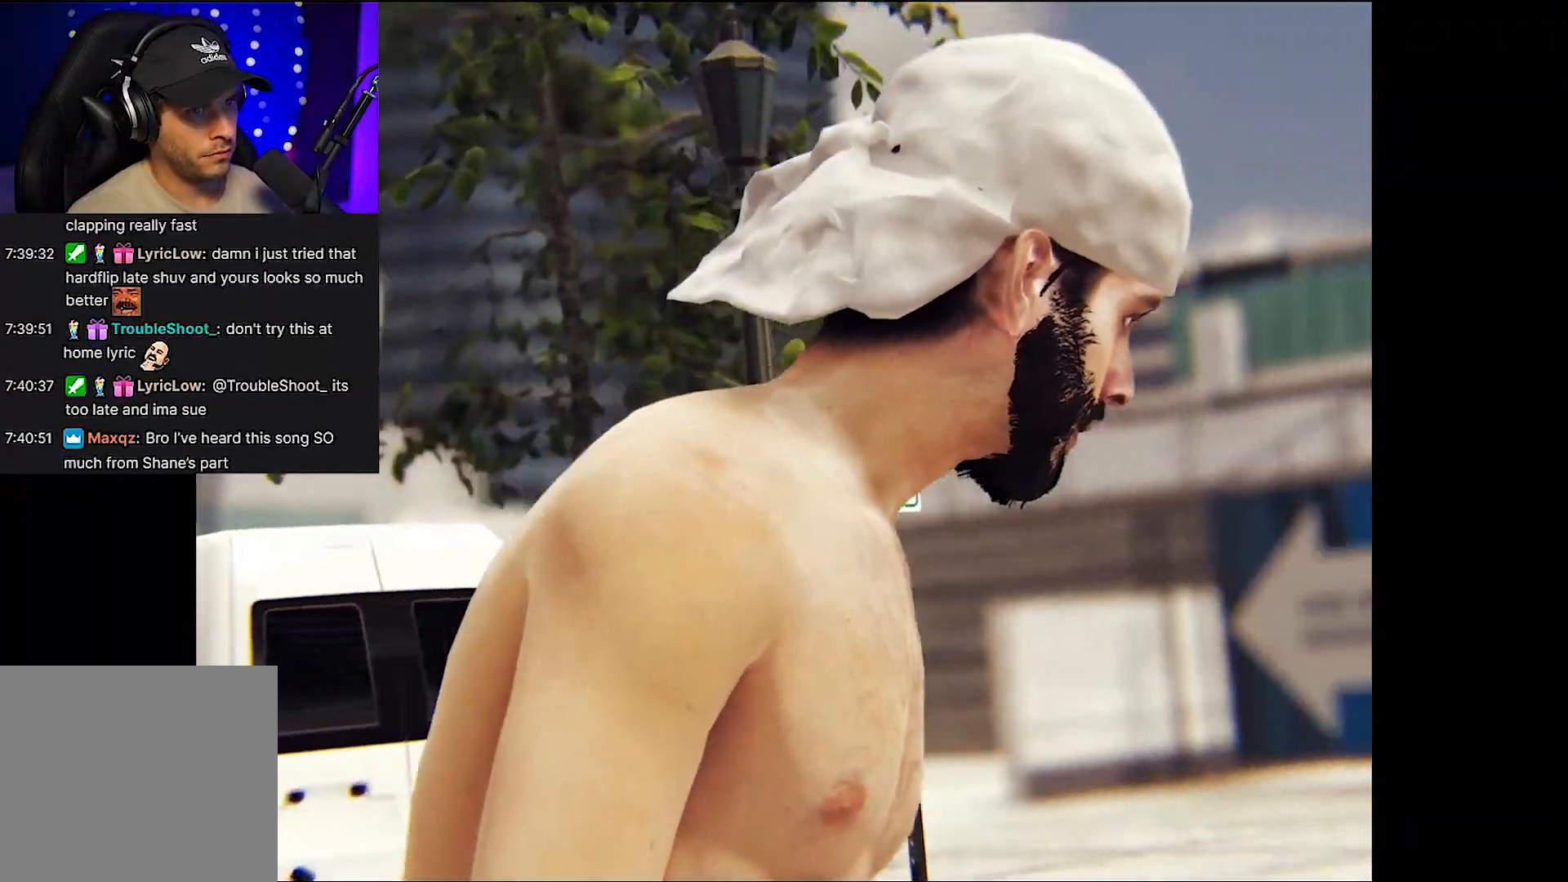
{"buttons": ["R2"], "left_stick": "center", "right_stick": "center", "events": []}
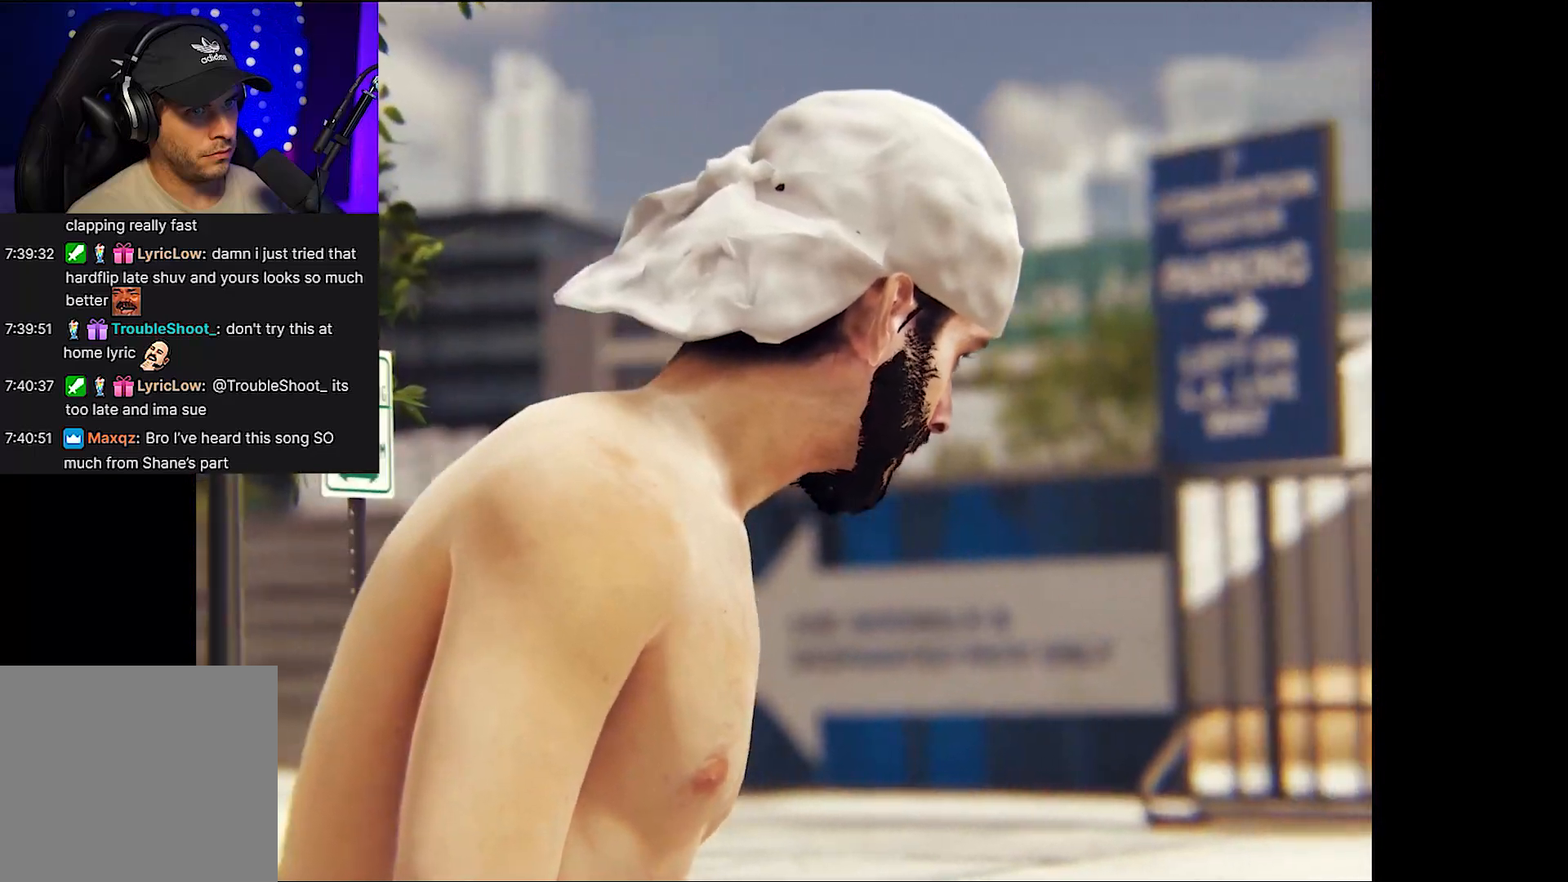
{"buttons": ["R2"], "left_stick": "center", "right_stick": "center", "events": []}
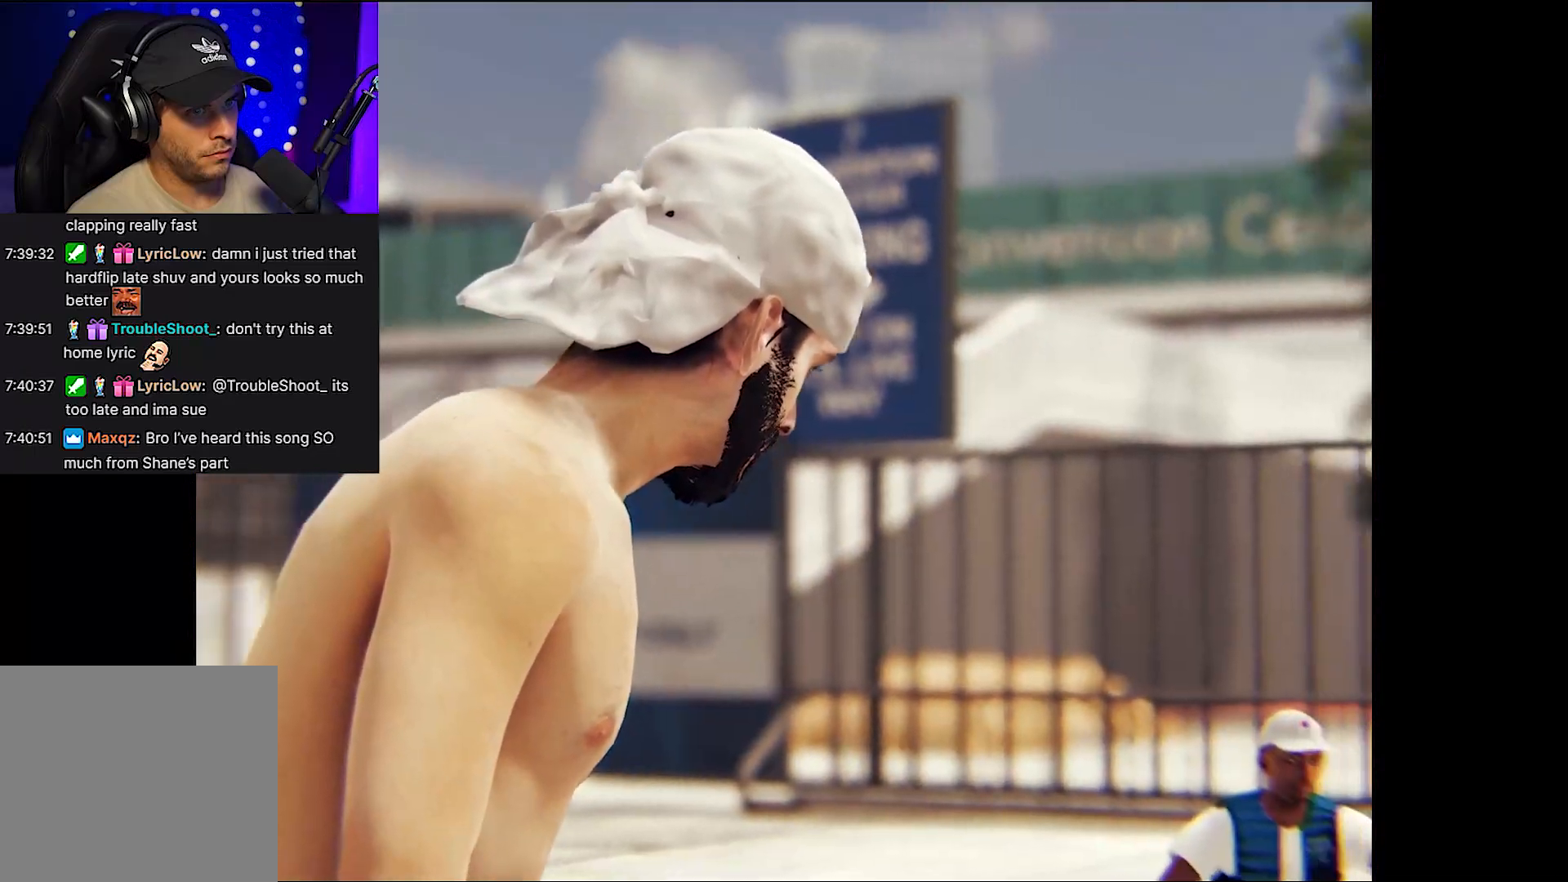
{"buttons": ["R2"], "left_stick": "center", "right_stick": "center", "events": []}